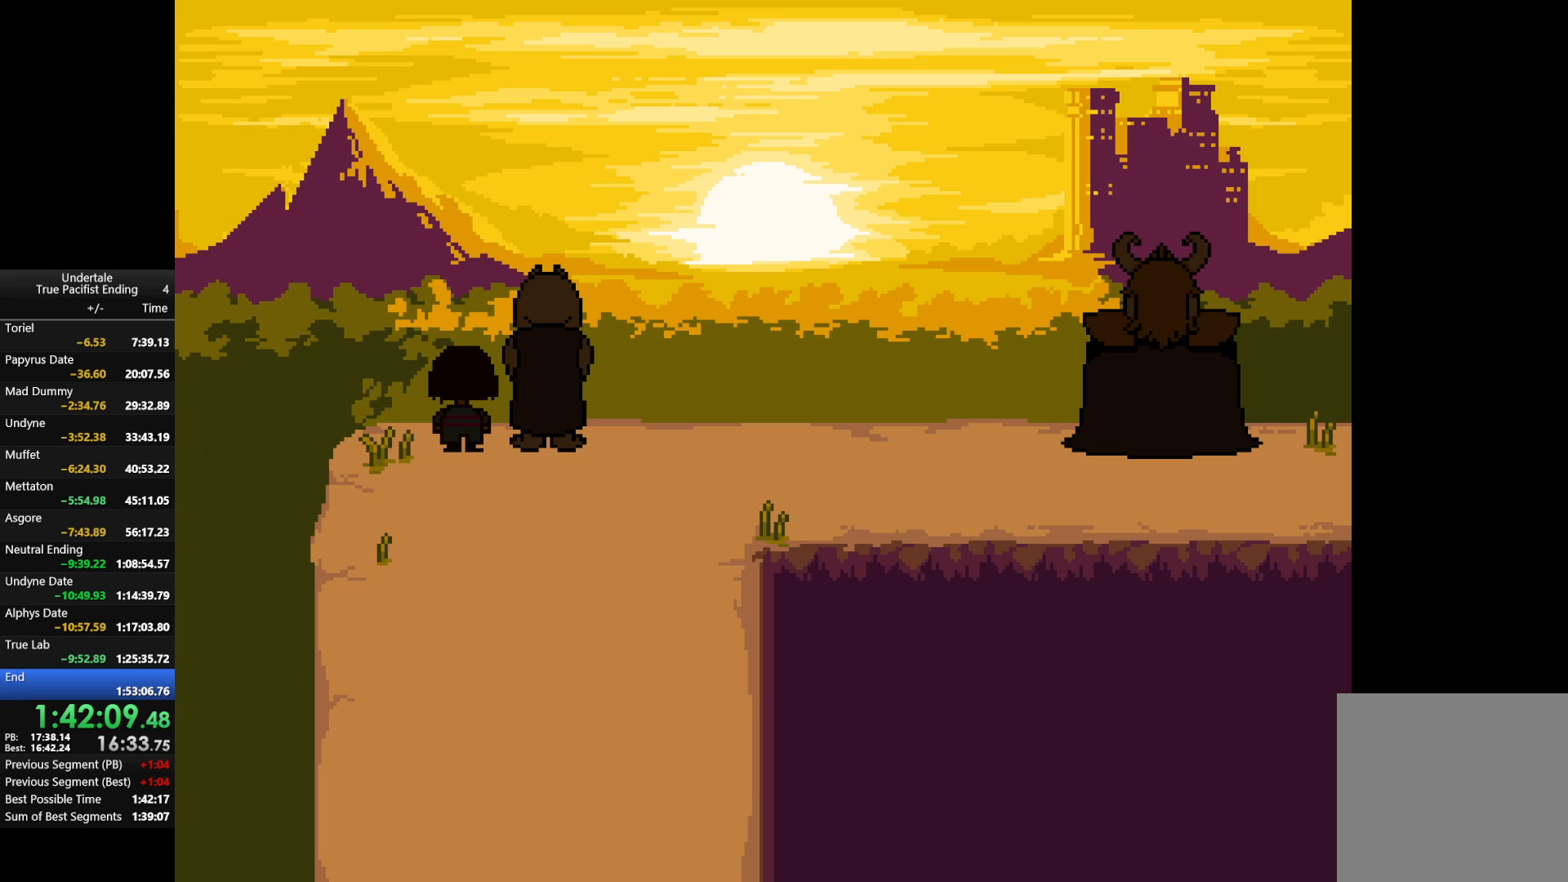
Gameplay with keyboard; each line is a JSON object with the keys held at the frame after it. "events" lists presses ("down") and releases ("up") of "c", "down", "left", "return", "right", "shift", "up", "x" and "z" between this image and that frame as [ms after this image, input, new state], when the widget could be followed in between. No other keys are recorded. Mouse input is not recorded.
{"keys": ["return", "shift", "z"], "events": [[33, "x", "up"], [33, "z", "up"], [67, "return", "down"], [100, "return", "up"], [100, "shift", "down"], [100, "z", "down"], [167, "shift", "up"], [167, "x", "down"], [233, "return", "down"], [233, "shift", "down"], [233, "z", "up"], [267, "return", "up"], [267, "shift", "up"], [267, "x", "up"], [367, "return", "down"], [367, "shift", "down"], [367, "x", "down"], [367, "z", "down"], [400, "return", "up"], [400, "shift", "up"], [400, "x", "up"], [400, "z", "up"], [500, "return", "down"], [500, "shift", "down"], [500, "z", "down"]]}
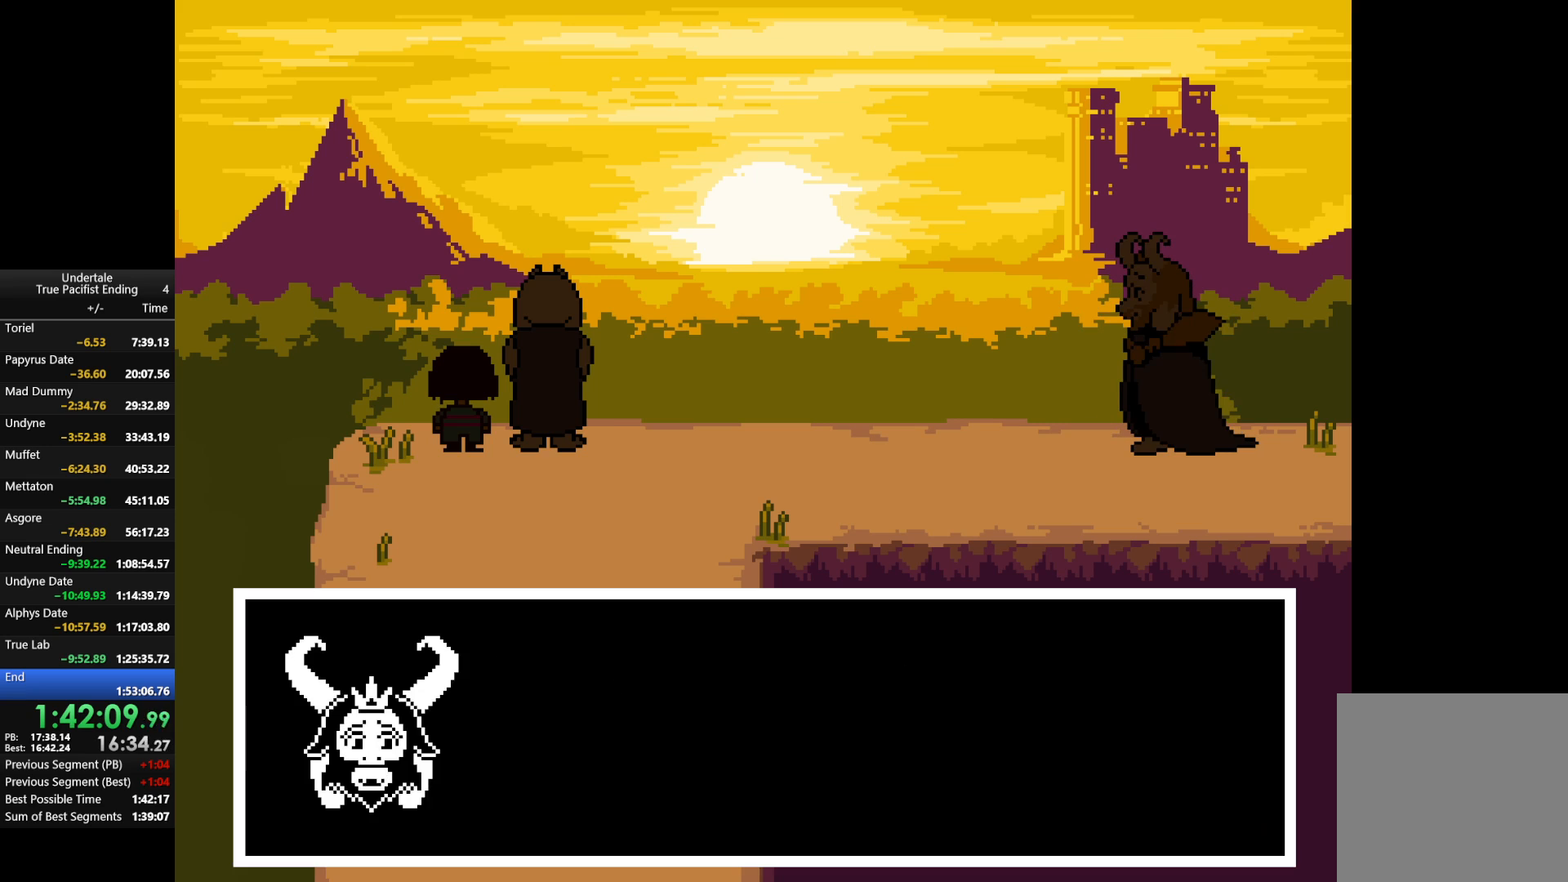
{"keys": ["shift"], "events": [[33, "return", "up"], [33, "shift", "up"], [33, "x", "down"], [100, "return", "down"], [100, "shift", "down"], [100, "x", "up"], [100, "z", "up"], [133, "return", "up"], [133, "shift", "up"], [200, "return", "down"], [200, "x", "down"], [200, "z", "down"], [233, "shift", "down"], [300, "return", "up"], [300, "shift", "up"], [300, "x", "up"], [300, "z", "up"], [333, "return", "down"], [333, "shift", "down"], [333, "z", "down"], [367, "x", "down"], [433, "return", "up"], [433, "shift", "up"], [467, "shift", "down"], [467, "x", "up"], [467, "z", "up"]]}
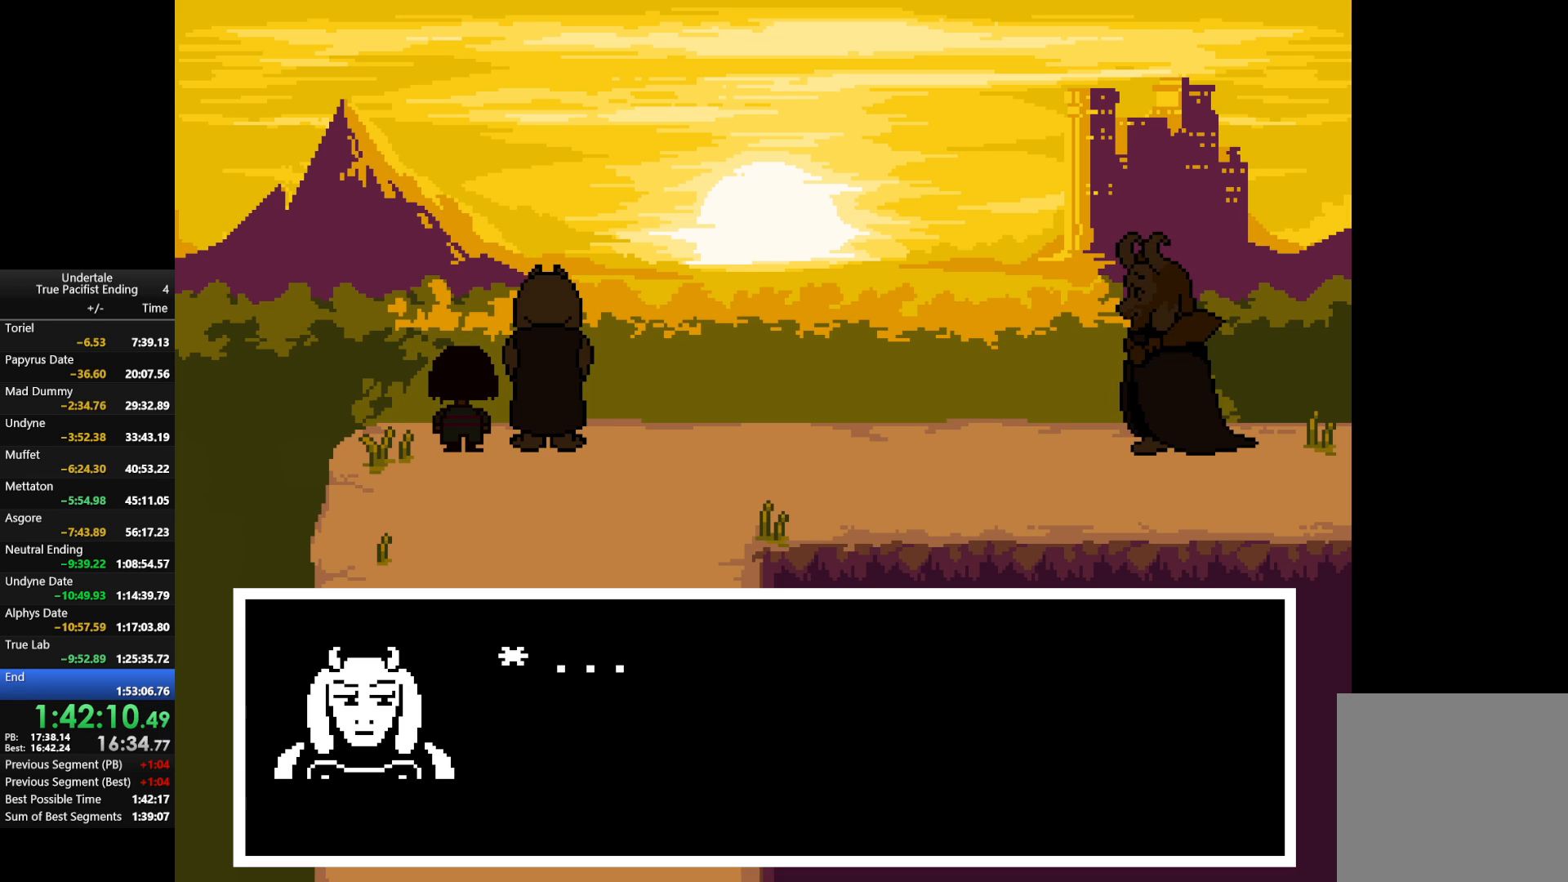
{"keys": [], "events": [[33, "return", "down"], [33, "z", "down"], [67, "return", "up"], [67, "shift", "up"], [67, "x", "down"], [133, "return", "down"], [133, "shift", "down"], [133, "x", "up"], [133, "z", "up"], [200, "return", "up"], [200, "shift", "up"], [200, "x", "down"], [200, "z", "down"], [267, "shift", "down"], [300, "return", "down"], [300, "x", "up"], [300, "z", "up"], [333, "return", "up"], [333, "shift", "up"], [400, "return", "down"], [400, "shift", "down"], [400, "x", "down"], [400, "z", "down"], [500, "return", "up"], [500, "shift", "up"], [500, "x", "up"], [500, "z", "up"]]}
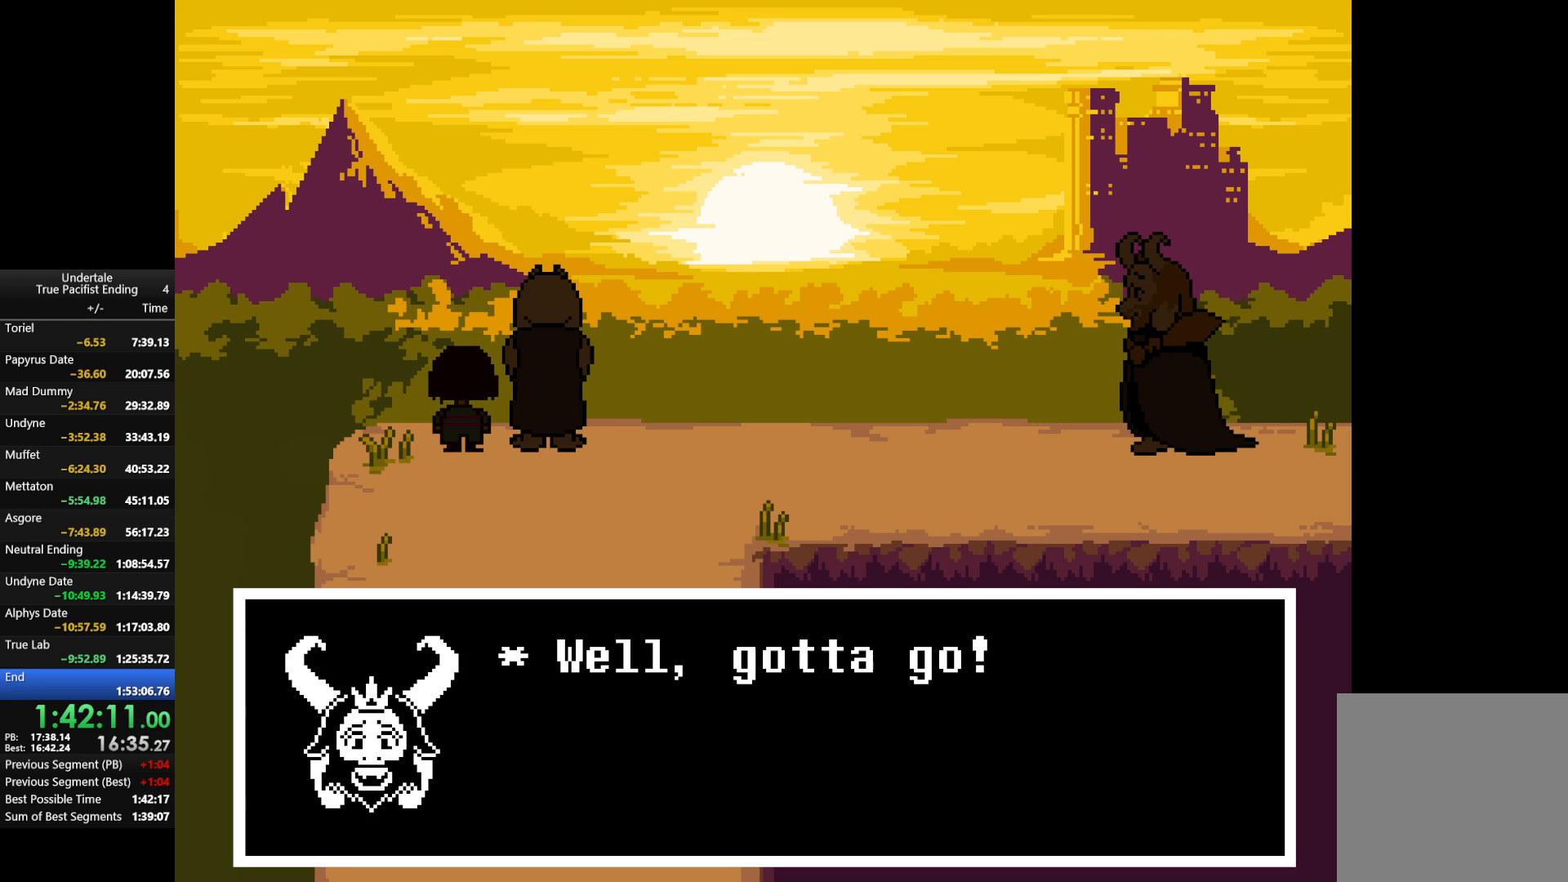
{"keys": ["return", "shift", "x", "z"], "events": [[33, "return", "down"], [33, "shift", "down"], [100, "return", "up"], [100, "shift", "up"], [100, "x", "down"], [100, "z", "down"], [167, "return", "down"], [167, "shift", "down"], [167, "x", "up"], [167, "z", "up"], [267, "return", "up"], [267, "shift", "up"], [267, "x", "down"], [267, "z", "down"], [367, "return", "down"], [367, "shift", "down"], [367, "x", "up"], [367, "z", "up"], [400, "return", "up"], [400, "shift", "up"], [467, "return", "down"], [467, "shift", "down"], [467, "x", "down"], [467, "z", "down"]]}
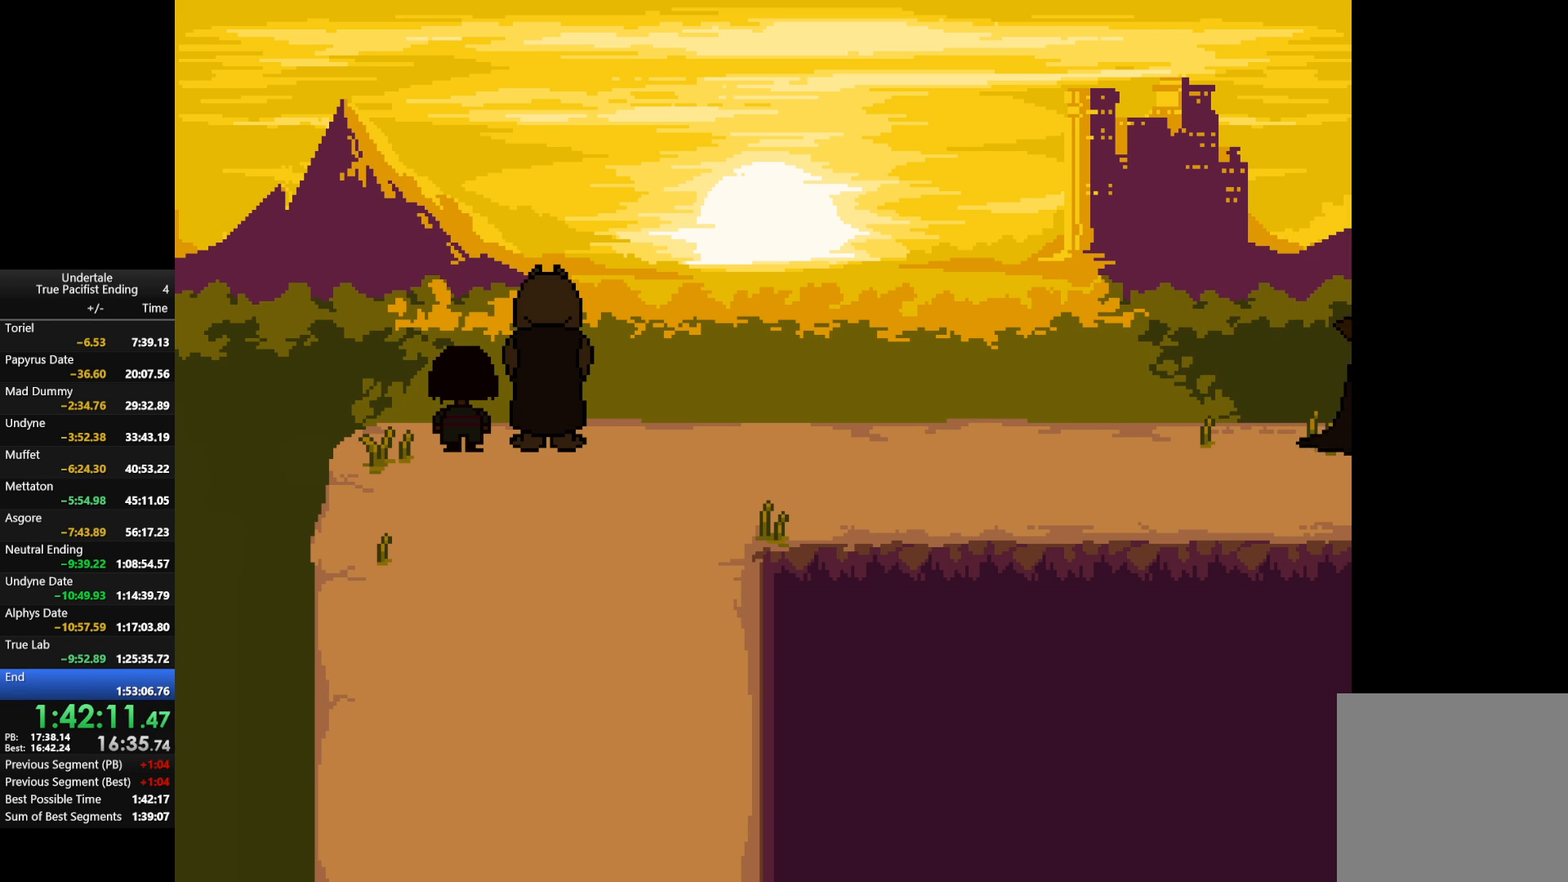
{"keys": ["return", "shift"], "events": [[67, "return", "up"], [67, "shift", "up"], [67, "x", "up"], [67, "z", "up"], [167, "return", "down"], [167, "shift", "down"], [167, "x", "down"], [167, "z", "down"], [200, "return", "up"], [200, "shift", "up"], [233, "x", "up"], [233, "z", "up"], [333, "return", "down"], [333, "shift", "down"], [333, "x", "down"], [333, "z", "down"], [367, "return", "up"], [367, "shift", "up"], [433, "return", "down"], [433, "shift", "down"], [433, "x", "up"], [433, "z", "up"]]}
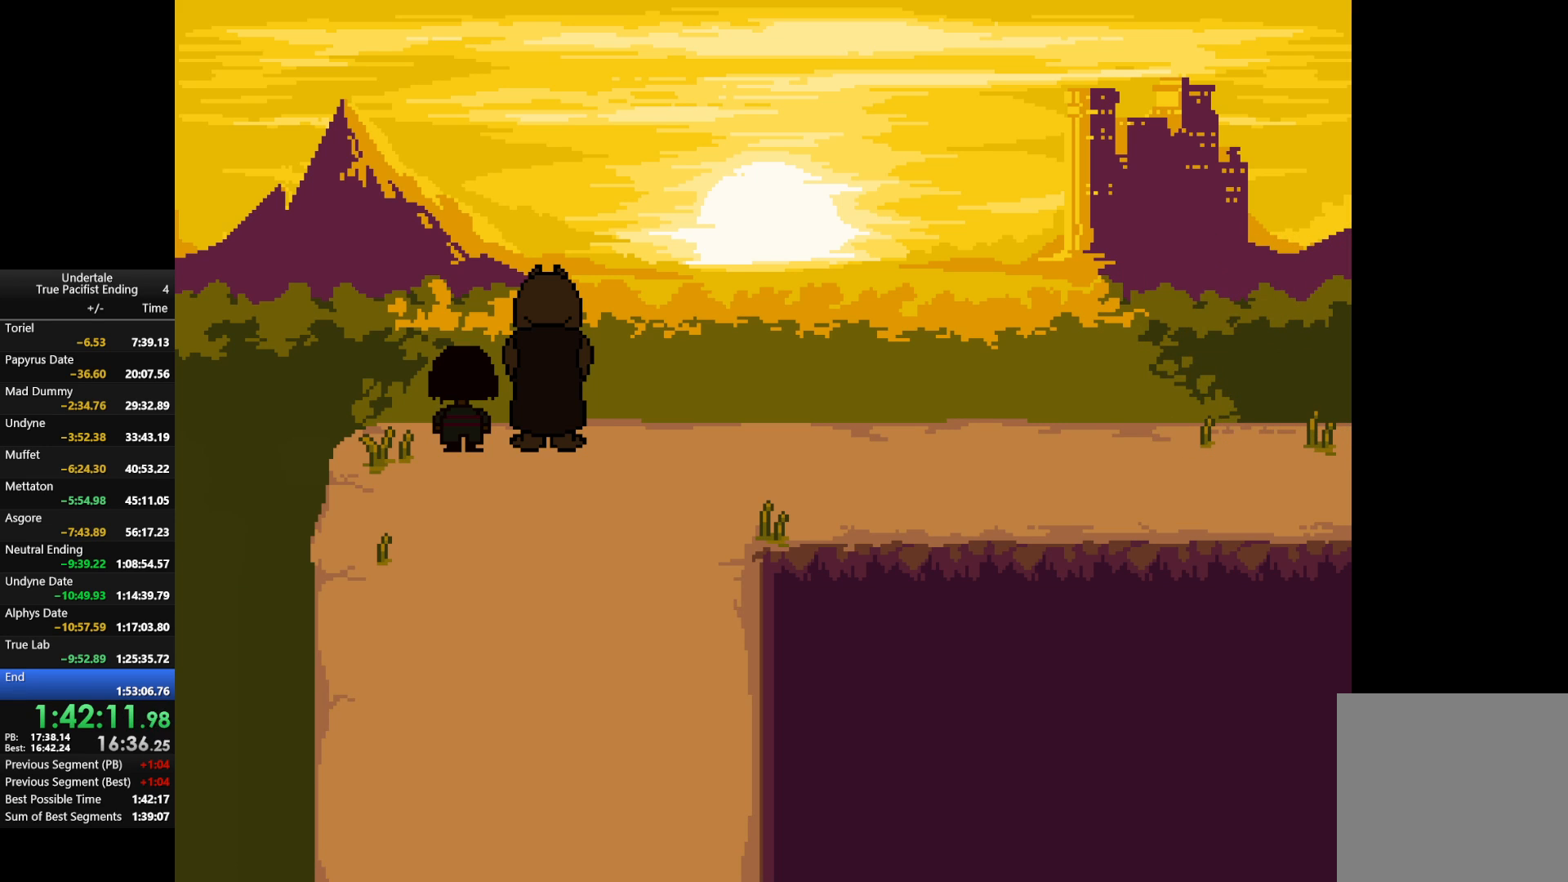
{"keys": ["return"], "events": [[33, "return", "up"], [33, "shift", "up"], [33, "x", "down"], [33, "z", "down"], [67, "return", "down"], [67, "shift", "down"], [133, "return", "up"], [133, "shift", "up"], [133, "x", "up"], [133, "z", "up"], [200, "return", "down"], [200, "shift", "down"], [200, "x", "down"], [200, "z", "down"], [267, "return", "up"], [267, "shift", "up"], [300, "x", "up"], [300, "z", "up"], [367, "return", "down"], [367, "shift", "down"], [400, "return", "up"], [400, "shift", "up"], [400, "x", "down"], [400, "z", "down"], [500, "return", "down"], [500, "x", "up"], [500, "z", "up"]]}
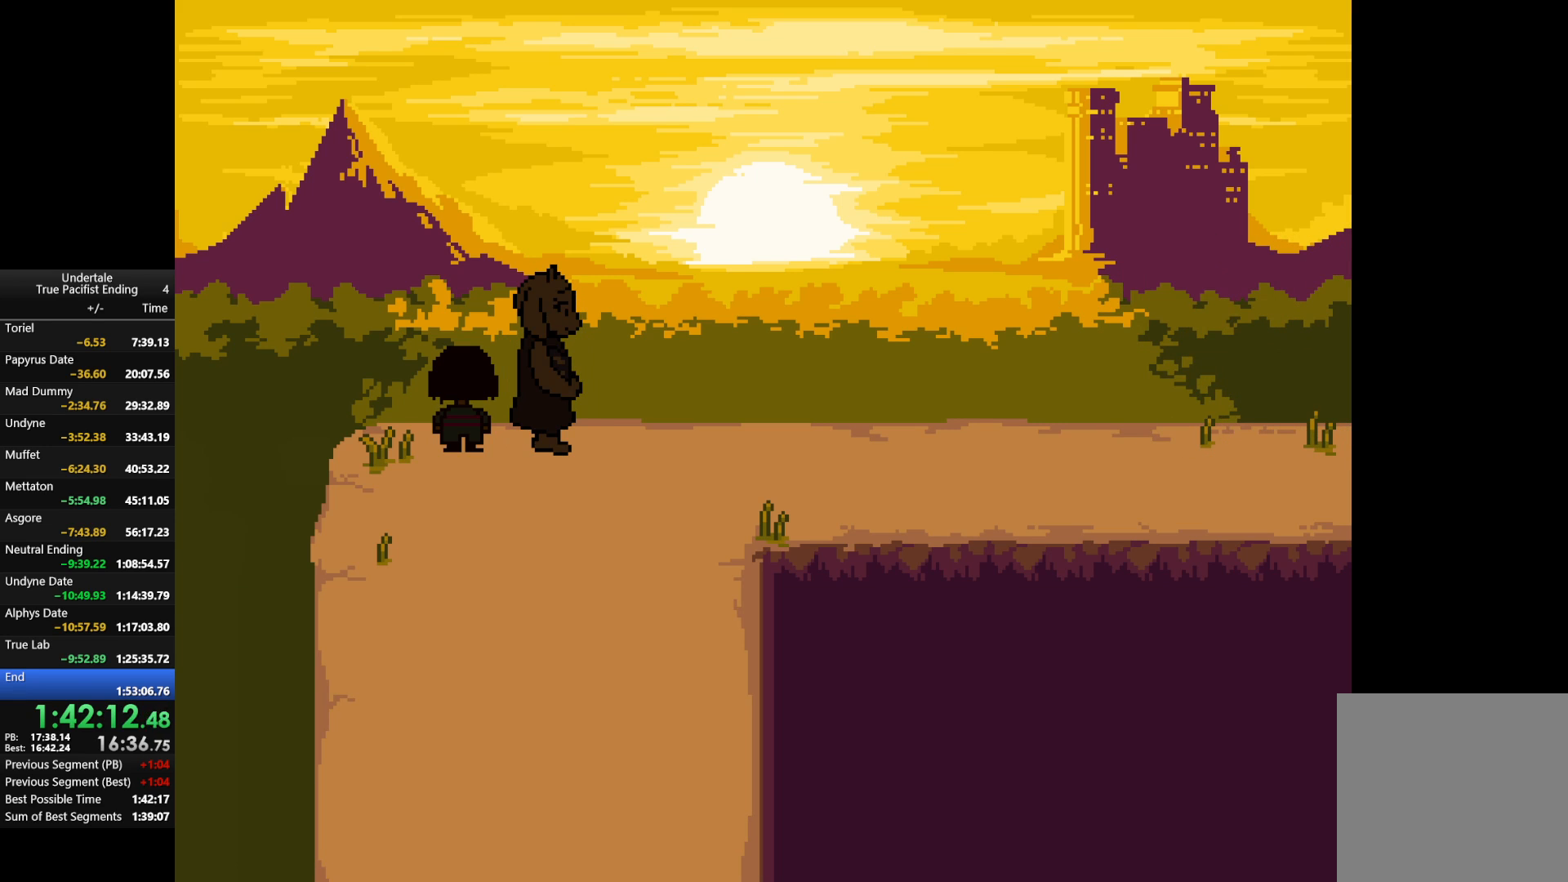
{"keys": ["return", "shift", "x", "z"], "events": [[33, "shift", "down"], [33, "z", "down"], [100, "return", "up"], [100, "shift", "up"], [100, "x", "down"], [133, "z", "up"], [200, "return", "down"], [200, "shift", "down"], [200, "x", "up"], [233, "shift", "up"], [267, "return", "up"], [267, "x", "down"], [267, "z", "down"], [333, "return", "down"], [333, "shift", "down"], [367, "x", "up"], [367, "z", "up"], [400, "return", "up"], [400, "shift", "up"], [467, "return", "down"], [467, "shift", "down"], [467, "x", "down"], [467, "z", "down"]]}
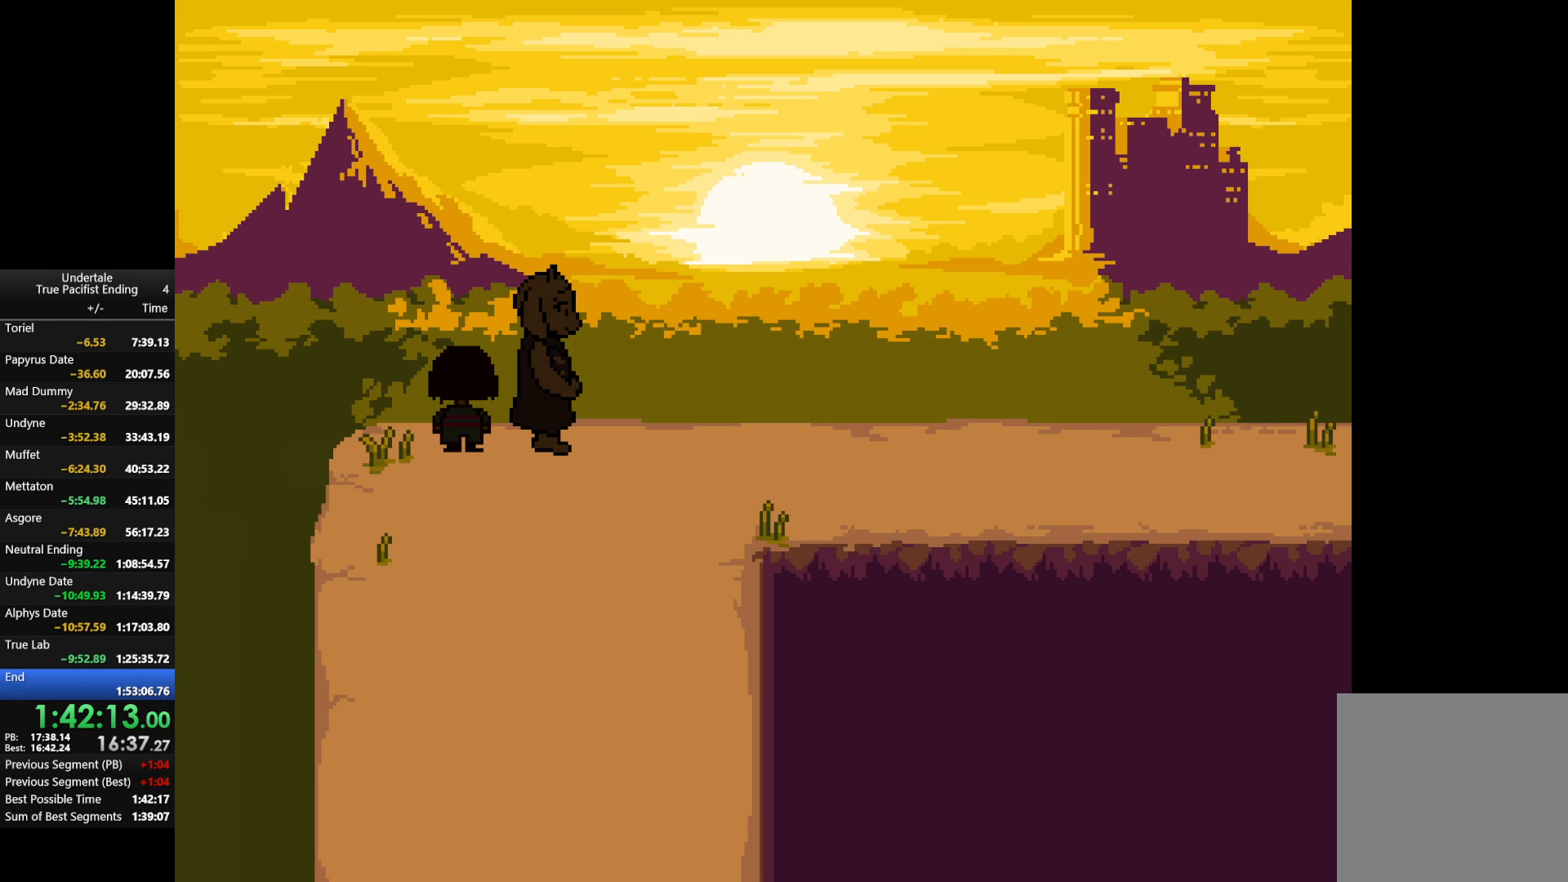
{"keys": [], "events": [[33, "return", "up"], [33, "shift", "up"], [67, "x", "up"], [100, "return", "down"], [100, "z", "up"], [133, "shift", "down"], [133, "x", "down"], [133, "z", "down"], [200, "return", "up"], [200, "shift", "up"], [233, "return", "down"], [233, "x", "up"], [233, "z", "up"], [300, "shift", "down"], [333, "return", "up"], [333, "shift", "up"], [333, "x", "down"], [333, "z", "down"], [367, "return", "down"], [433, "shift", "down"], [433, "x", "up"], [433, "z", "up"], [467, "return", "up"], [467, "shift", "up"]]}
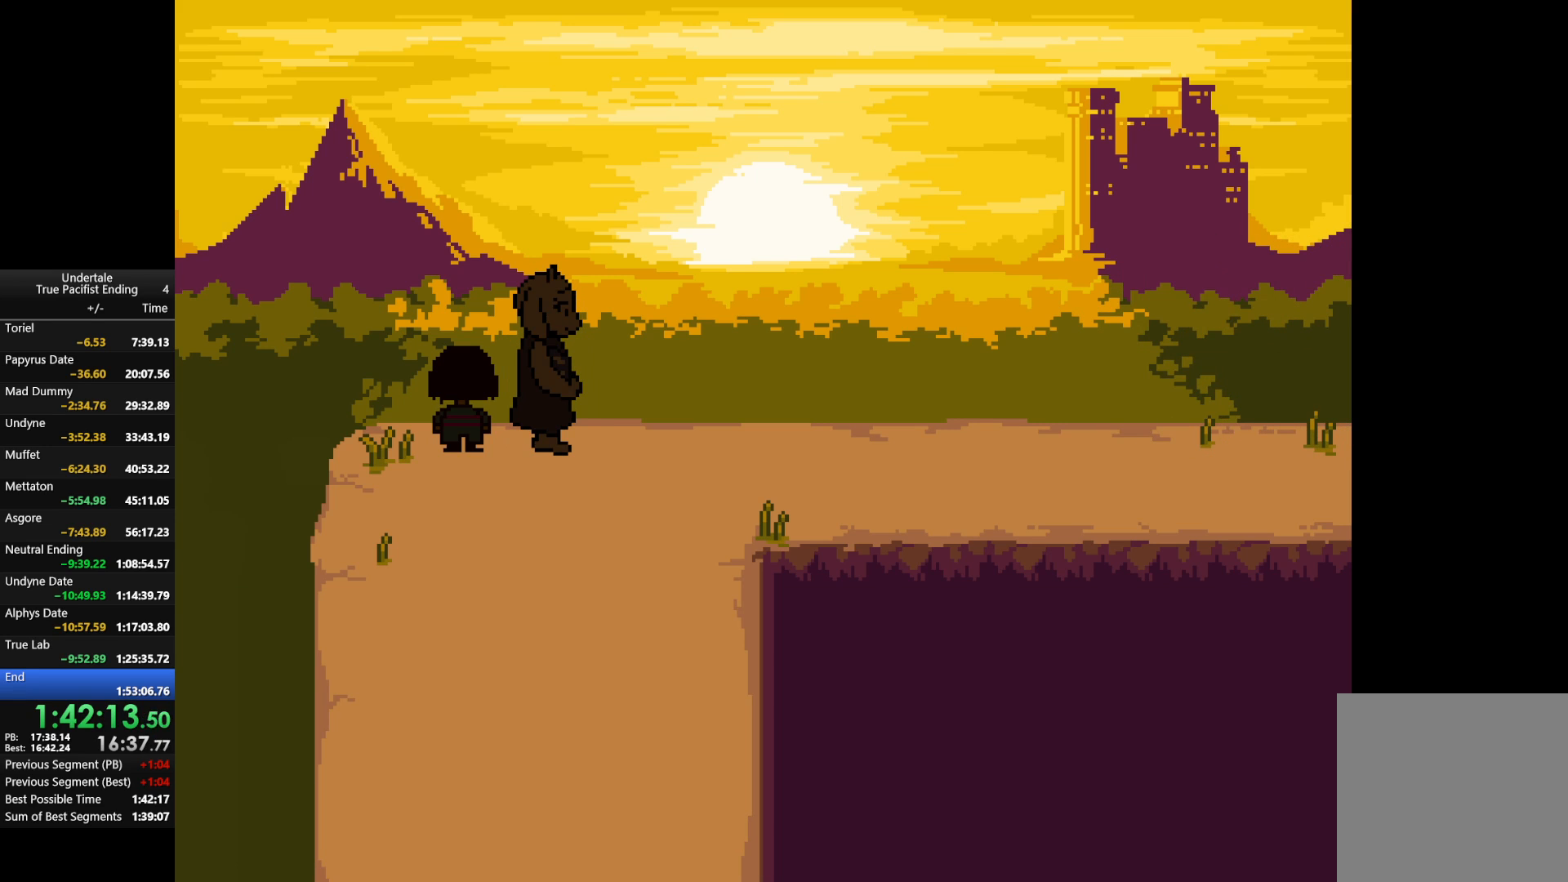
{"keys": [], "events": [[33, "return", "down"], [33, "shift", "down"], [33, "x", "down"], [33, "z", "down"], [67, "return", "up"], [67, "shift", "up"], [100, "x", "up"], [100, "z", "up"], [167, "return", "down"], [167, "shift", "down"], [200, "return", "up"], [200, "shift", "up"], [200, "x", "down"], [200, "z", "down"], [267, "return", "down"], [300, "shift", "down"], [300, "x", "up"], [300, "z", "up"], [367, "return", "up"], [367, "shift", "up"], [400, "return", "down"], [400, "shift", "down"], [400, "x", "down"], [400, "z", "down"], [433, "return", "up"], [500, "shift", "up"], [500, "x", "up"], [500, "z", "up"]]}
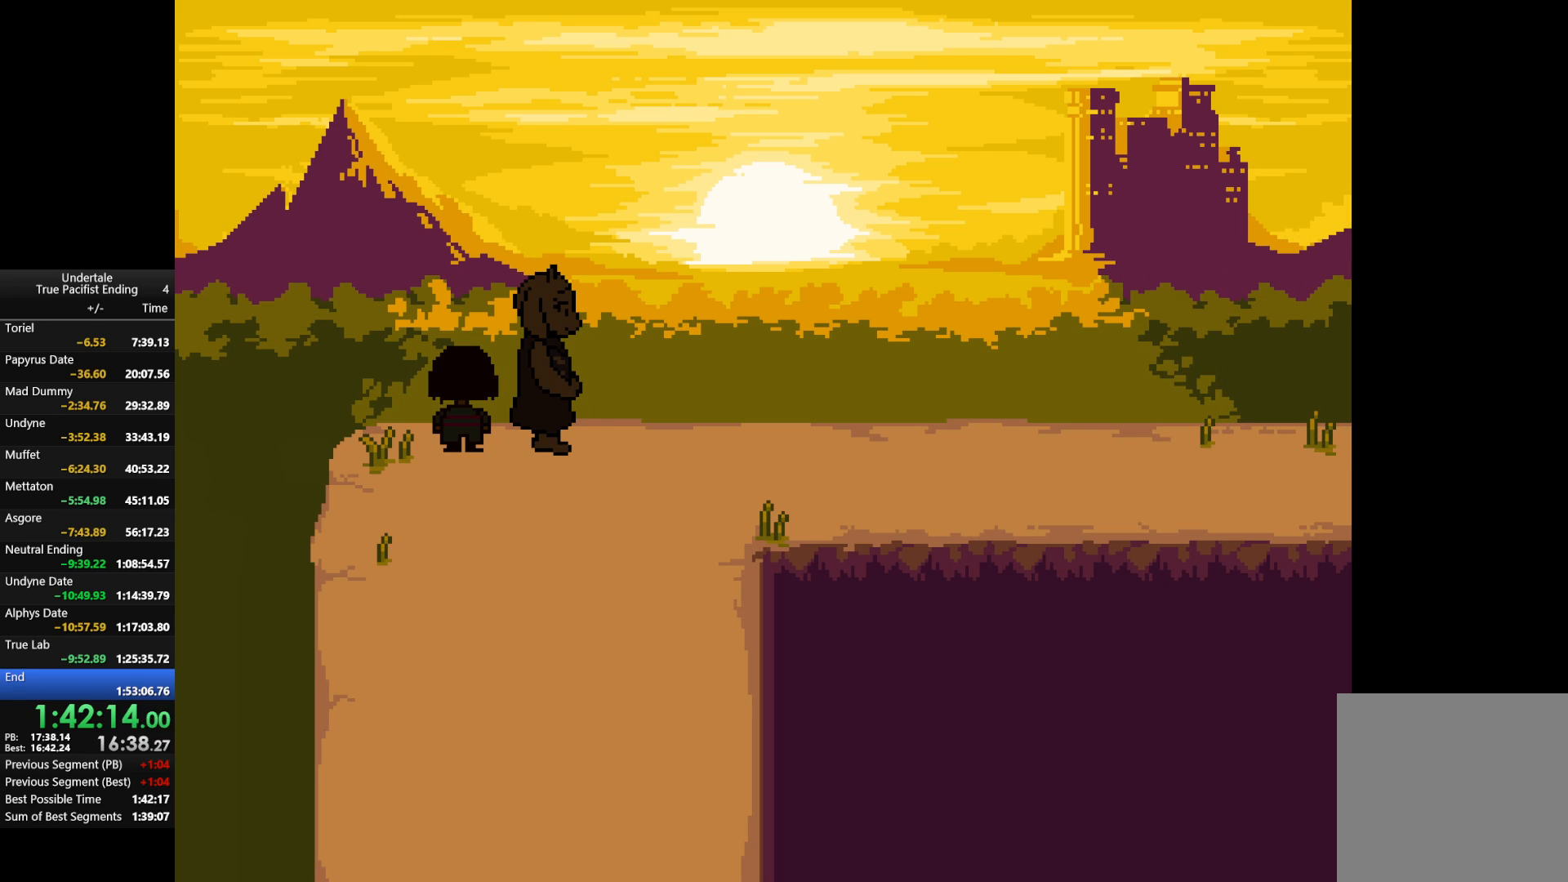
{"keys": ["x", "z"], "events": [[33, "return", "down"], [33, "shift", "down"], [100, "return", "up"], [100, "shift", "up"], [100, "x", "down"], [100, "z", "down"], [133, "return", "down"], [200, "shift", "down"], [200, "x", "up"], [200, "z", "up"], [233, "return", "up"], [233, "shift", "up"], [267, "return", "down"], [267, "shift", "down"], [267, "z", "down"], [333, "return", "up"], [333, "shift", "up"], [333, "x", "down"], [367, "z", "up"], [400, "return", "down"], [400, "shift", "down"], [400, "x", "up"], [467, "return", "up"], [467, "shift", "up"], [467, "z", "down"], [500, "x", "down"]]}
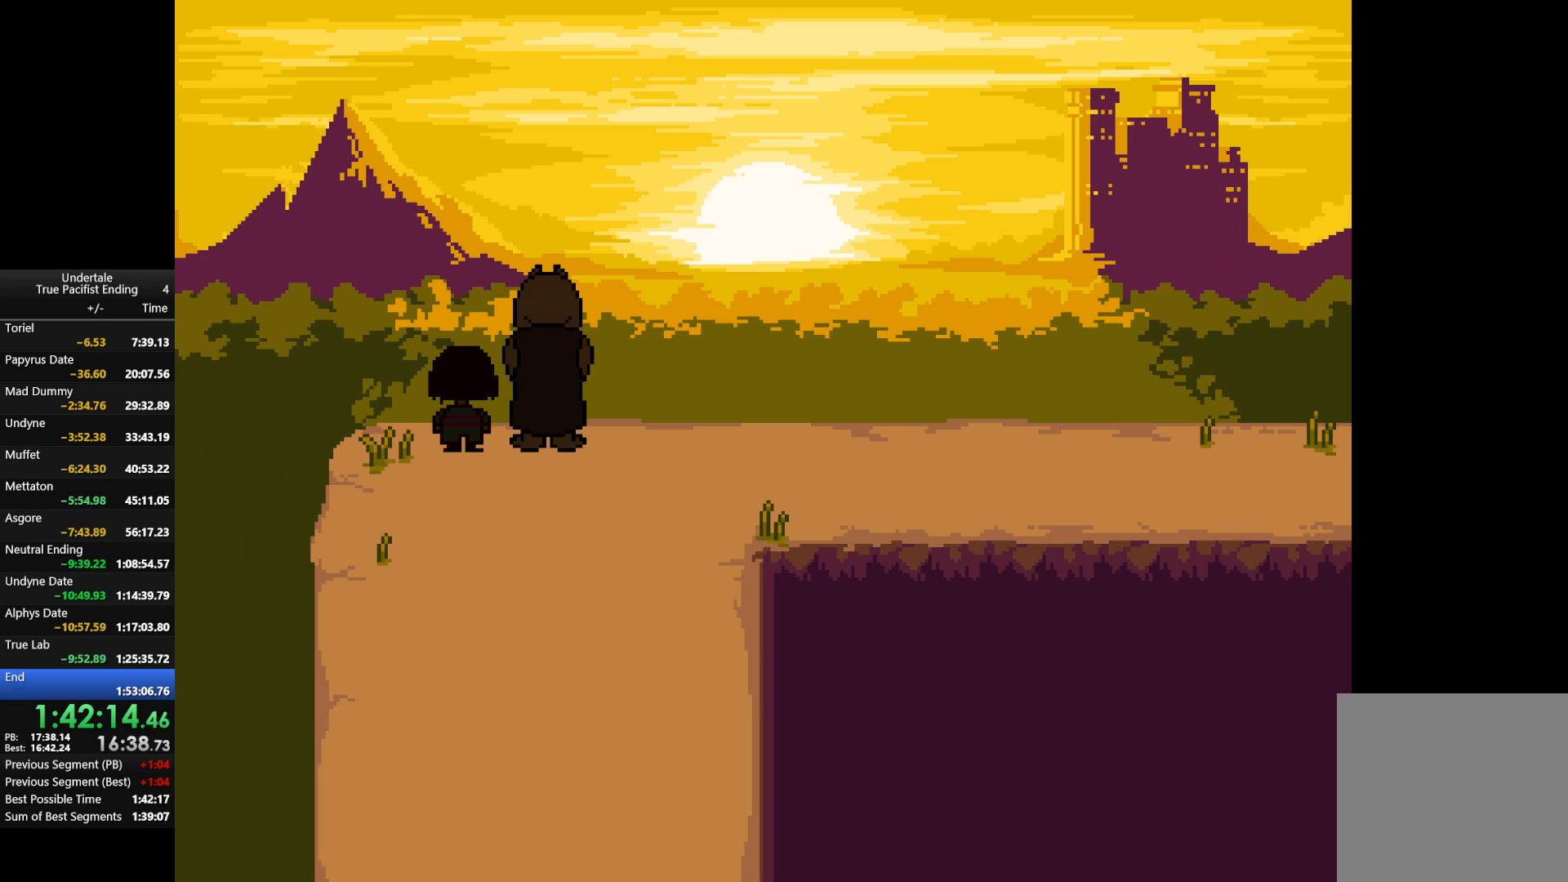
{"keys": ["return", "shift"], "events": [[67, "return", "down"], [67, "shift", "down"], [67, "x", "up"], [67, "z", "up"], [100, "return", "up"], [100, "shift", "up"], [167, "x", "down"], [167, "z", "down"], [200, "return", "down"], [200, "shift", "down"], [233, "return", "up"], [233, "shift", "up"], [233, "x", "up"], [233, "z", "up"], [300, "return", "down"], [300, "shift", "down"], [333, "return", "up"], [333, "shift", "up"], [333, "x", "down"], [333, "z", "down"], [433, "return", "down"], [433, "shift", "down"], [433, "x", "up"], [433, "z", "up"]]}
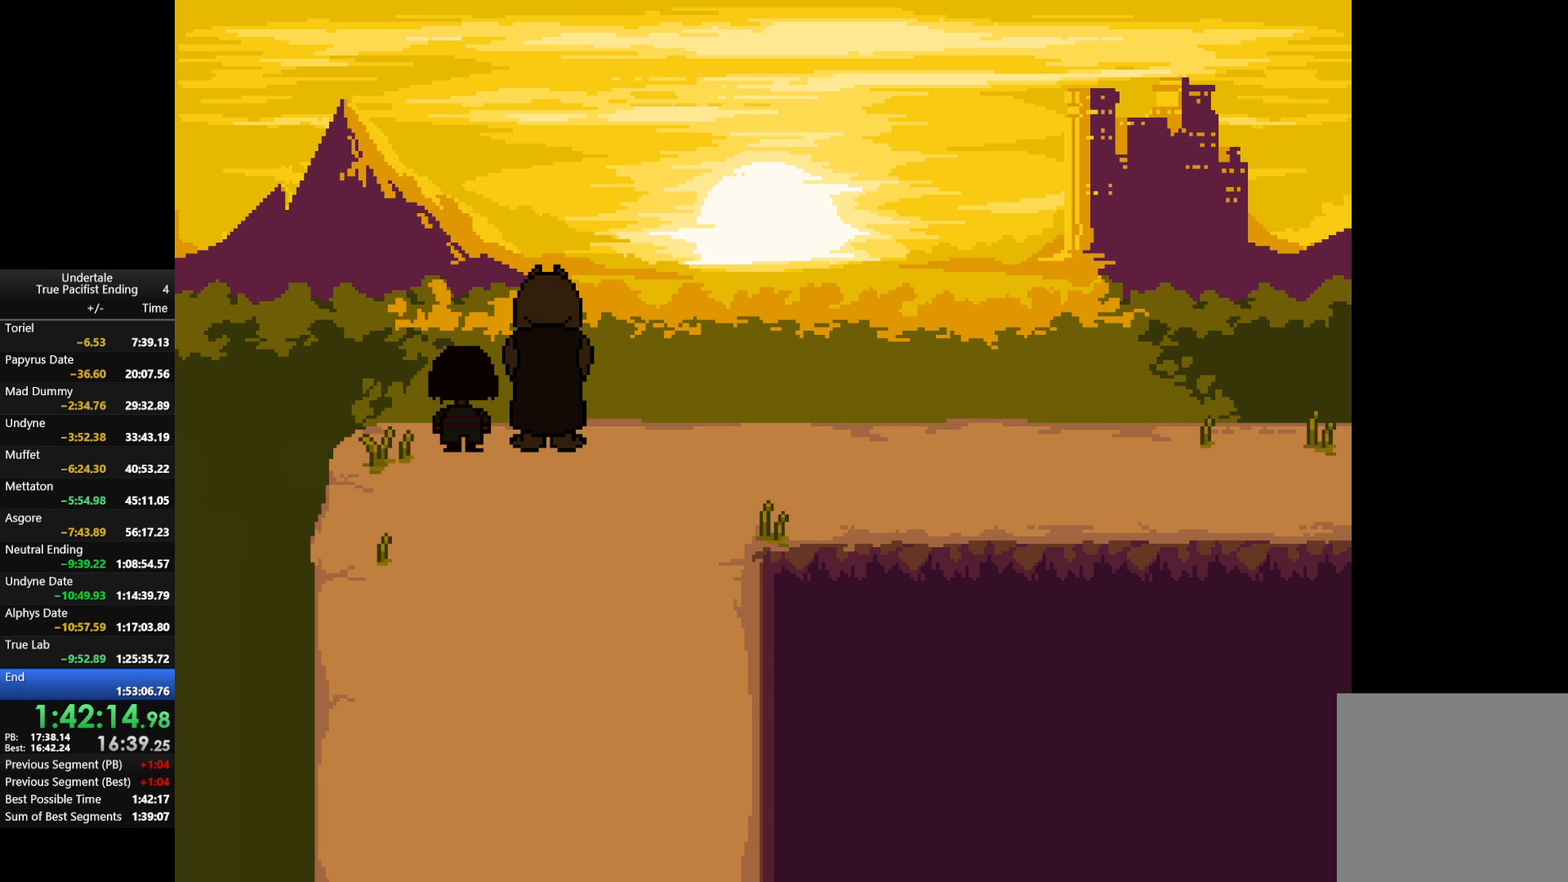
{"keys": ["return", "shift", "x", "z"], "events": [[33, "return", "up"], [33, "shift", "up"], [33, "x", "down"], [33, "z", "down"], [67, "z", "up"], [100, "return", "down"], [100, "shift", "down"], [100, "x", "up"], [200, "return", "up"], [200, "shift", "up"], [267, "x", "down"], [267, "z", "down"], [300, "return", "down"], [300, "shift", "down"], [300, "x", "up"], [300, "z", "up"], [400, "return", "up"], [400, "shift", "up"], [467, "return", "down"], [467, "shift", "down"], [467, "x", "down"], [467, "z", "down"]]}
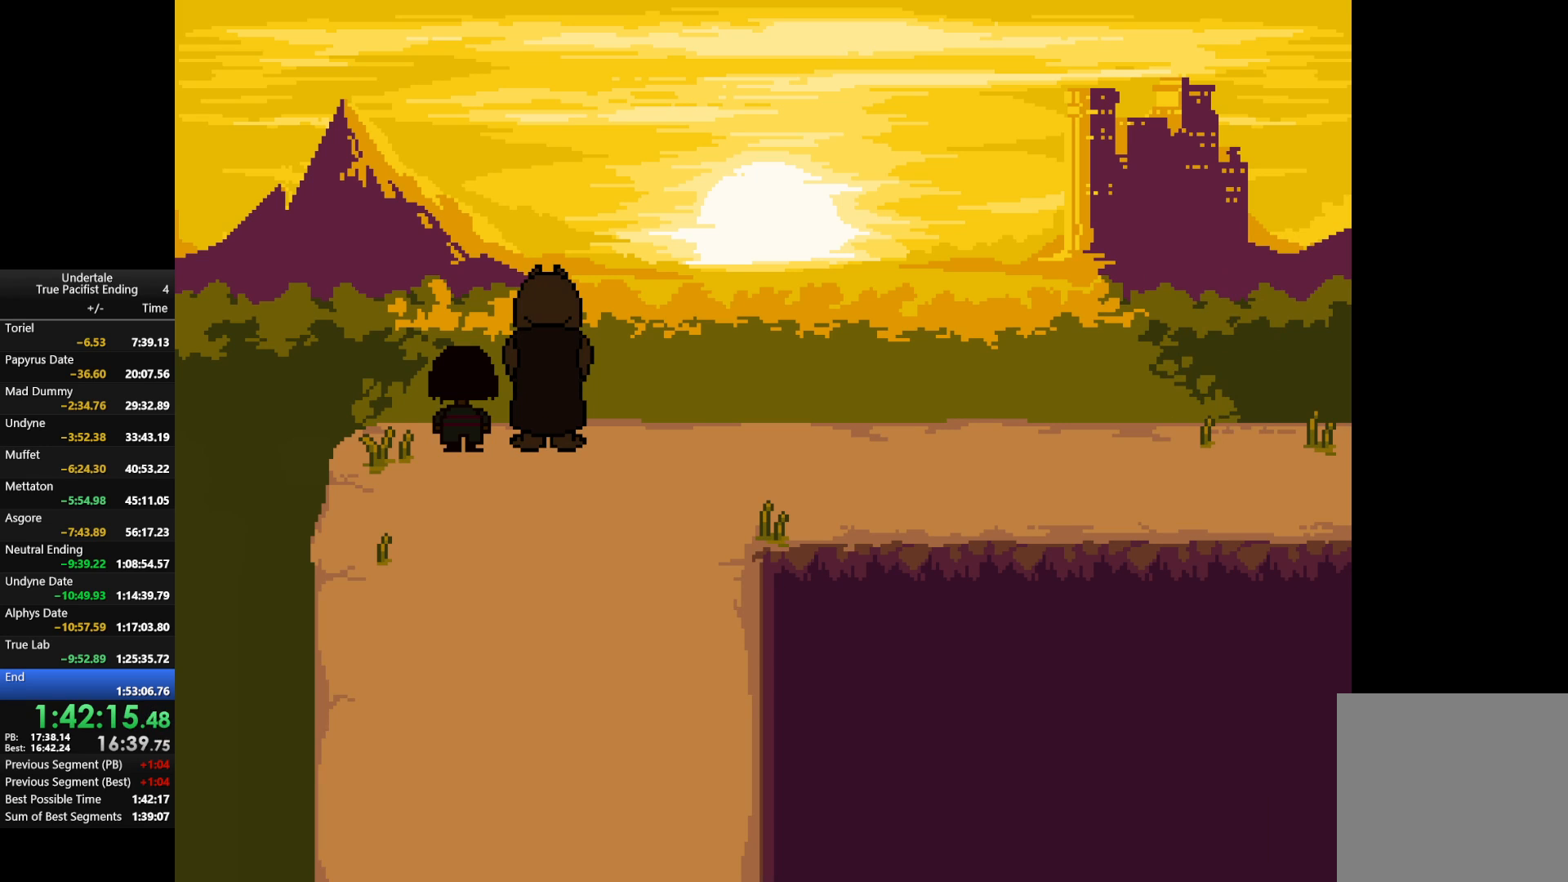
{"keys": [], "events": [[33, "return", "up"], [33, "shift", "up"], [33, "x", "up"], [33, "z", "up"], [100, "return", "down"], [100, "shift", "down"], [133, "z", "down"], [167, "return", "up"], [167, "shift", "up"], [167, "x", "down"], [233, "x", "up"], [233, "z", "up"], [267, "return", "down"], [267, "shift", "down"], [367, "return", "up"], [367, "shift", "up"], [367, "x", "down"], [367, "z", "down"], [400, "z", "up"], [467, "return", "down"], [467, "shift", "down"], [467, "x", "up"], [500, "return", "up"], [500, "shift", "up"]]}
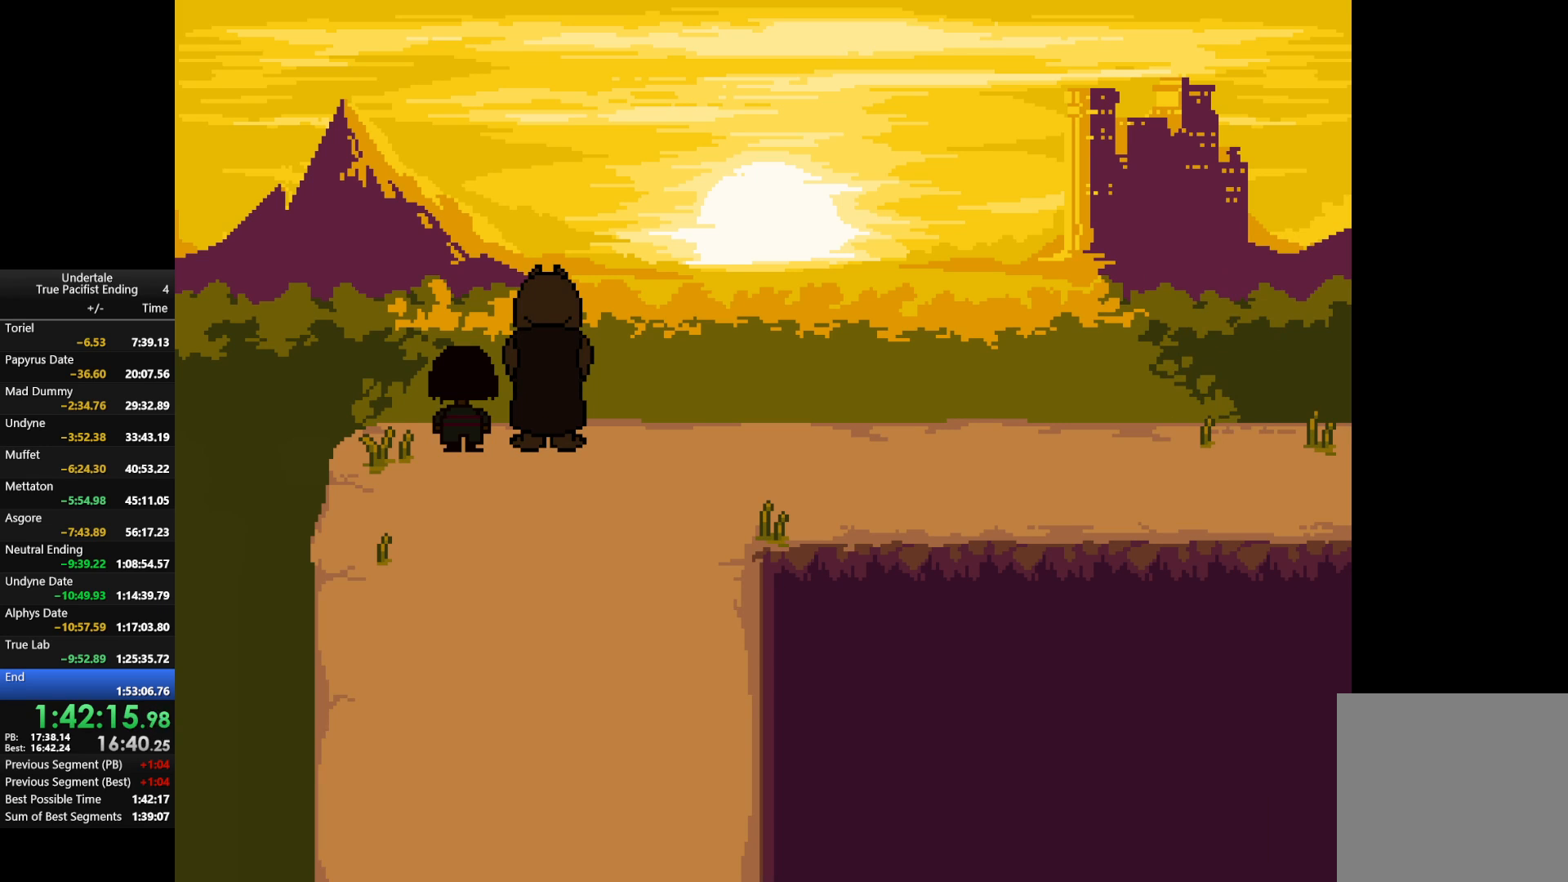
{"keys": ["return", "shift"], "events": [[67, "z", "down"], [100, "return", "down"], [100, "shift", "down"], [100, "x", "down"], [133, "return", "up"], [133, "shift", "up"], [200, "x", "up"], [200, "z", "up"], [300, "return", "down"], [300, "shift", "down"], [333, "return", "up"], [333, "x", "down"], [333, "z", "down"], [367, "shift", "up"], [433, "x", "up"], [433, "z", "up"], [467, "return", "down"], [467, "shift", "down"]]}
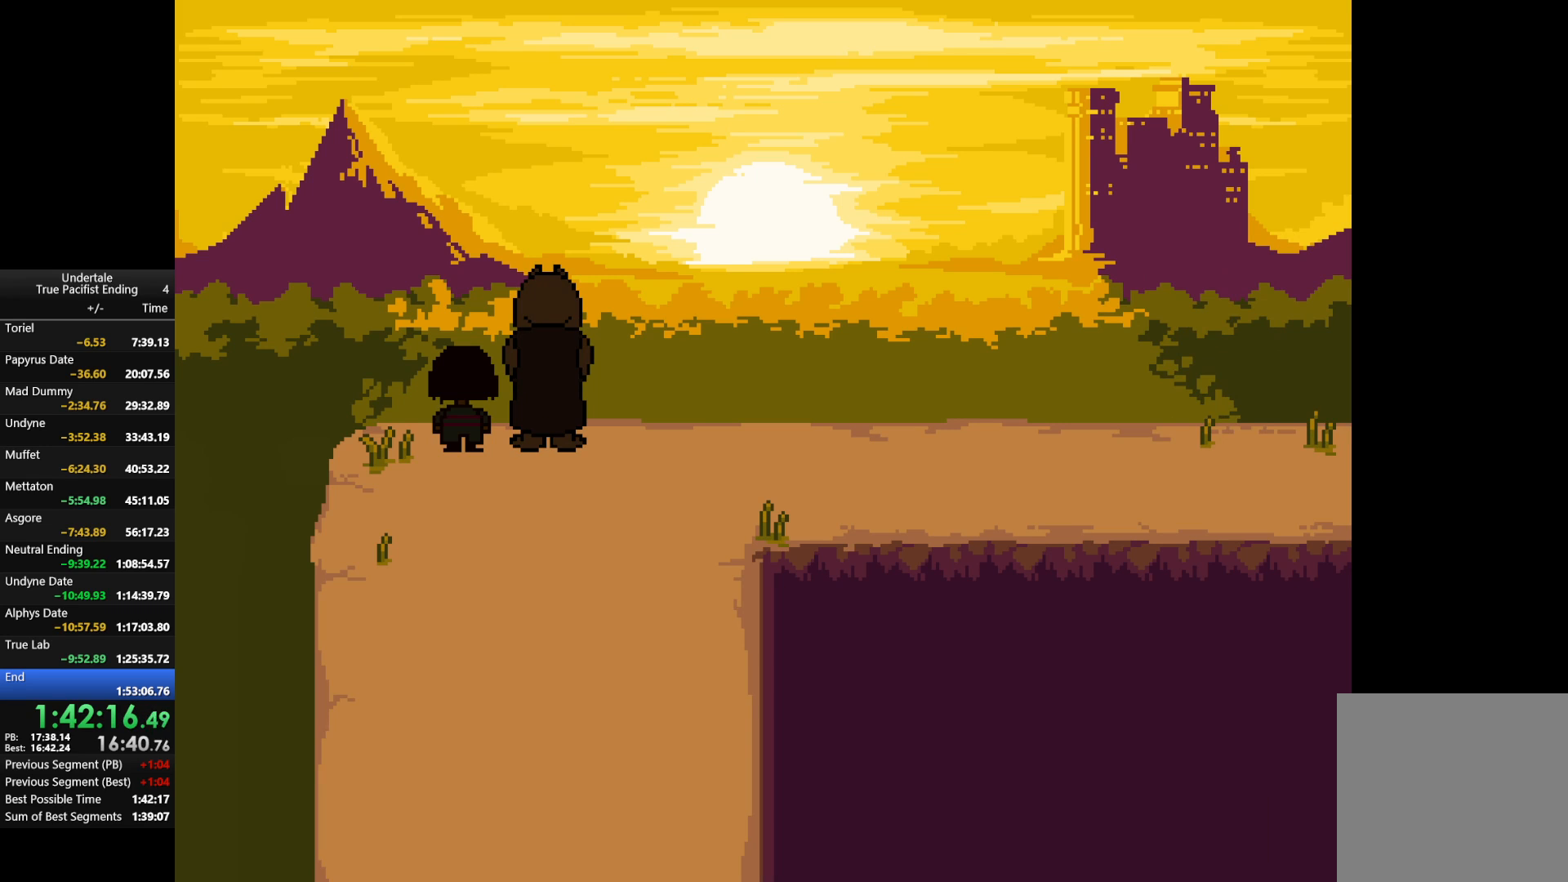
{"keys": ["return", "shift", "x"], "events": [[33, "return", "up"], [33, "shift", "up"], [67, "x", "down"], [67, "z", "down"], [133, "return", "down"], [133, "shift", "down"], [133, "x", "up"], [133, "z", "up"], [167, "return", "up"], [167, "shift", "up"], [200, "x", "down"], [200, "z", "down"], [267, "return", "down"], [267, "shift", "down"], [300, "return", "up"], [300, "shift", "up"], [300, "x", "up"], [300, "z", "up"], [400, "z", "down"], [467, "x", "down"], [500, "return", "down"], [500, "shift", "down"], [500, "z", "up"]]}
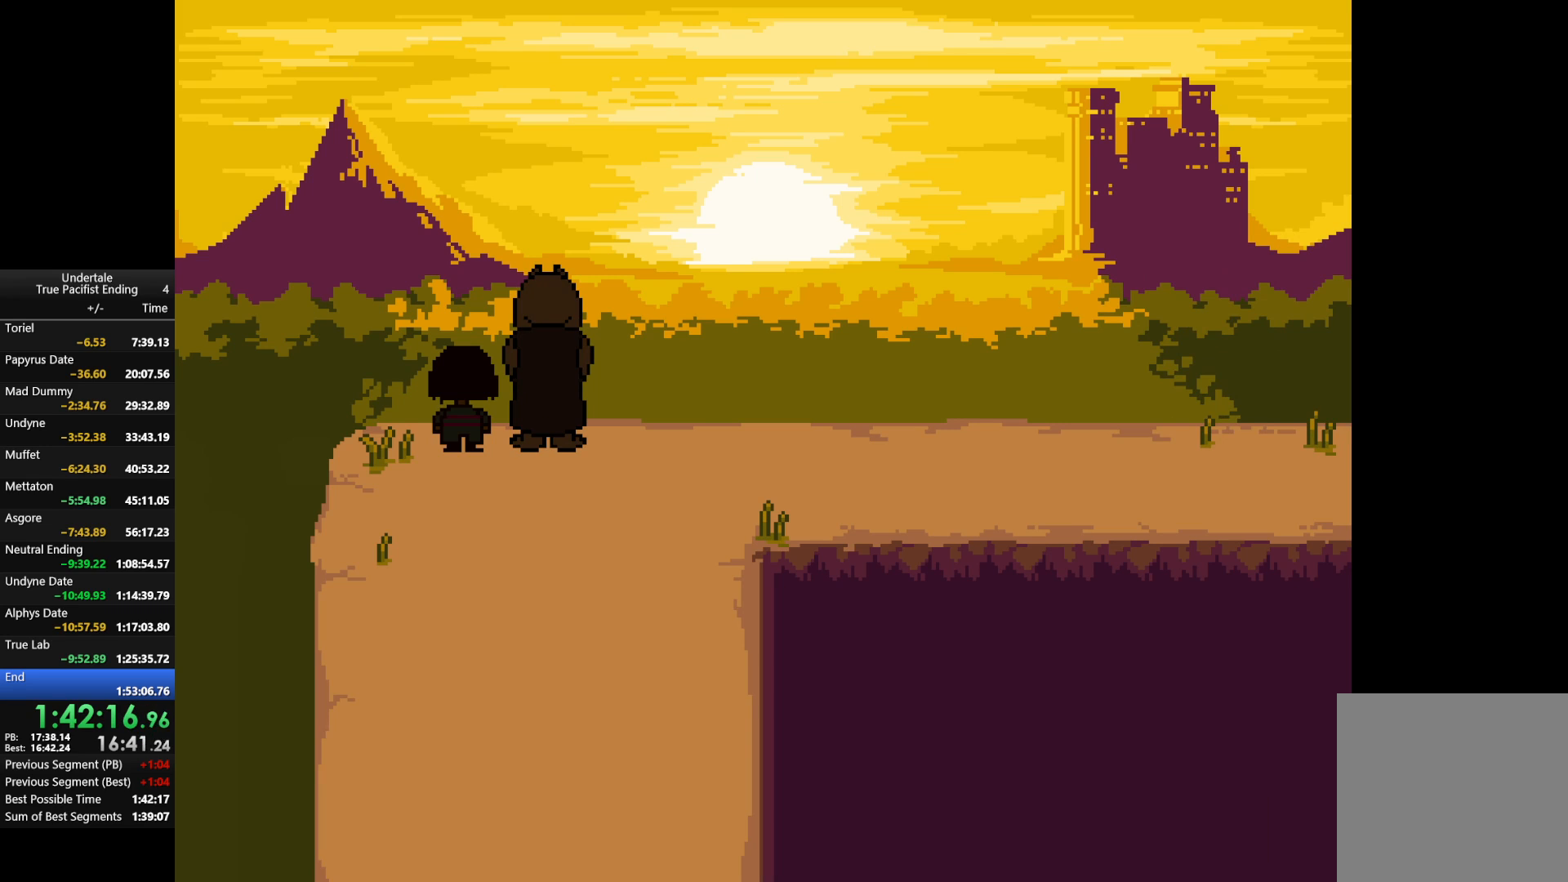
{"keys": ["return", "shift", "x", "z"], "events": [[33, "return", "up"], [33, "shift", "up"], [33, "x", "up"], [133, "return", "down"], [133, "shift", "down"], [133, "x", "down"], [133, "z", "down"], [167, "return", "up"], [167, "shift", "up"], [167, "x", "up"], [167, "z", "up"], [233, "return", "down"], [233, "shift", "down"], [267, "return", "up"], [267, "shift", "up"], [333, "x", "down"], [333, "z", "down"], [367, "return", "down"], [367, "shift", "down"], [367, "x", "up"], [367, "z", "up"], [433, "return", "up"], [433, "shift", "up"], [467, "return", "down"], [500, "shift", "down"], [500, "x", "down"], [500, "z", "down"]]}
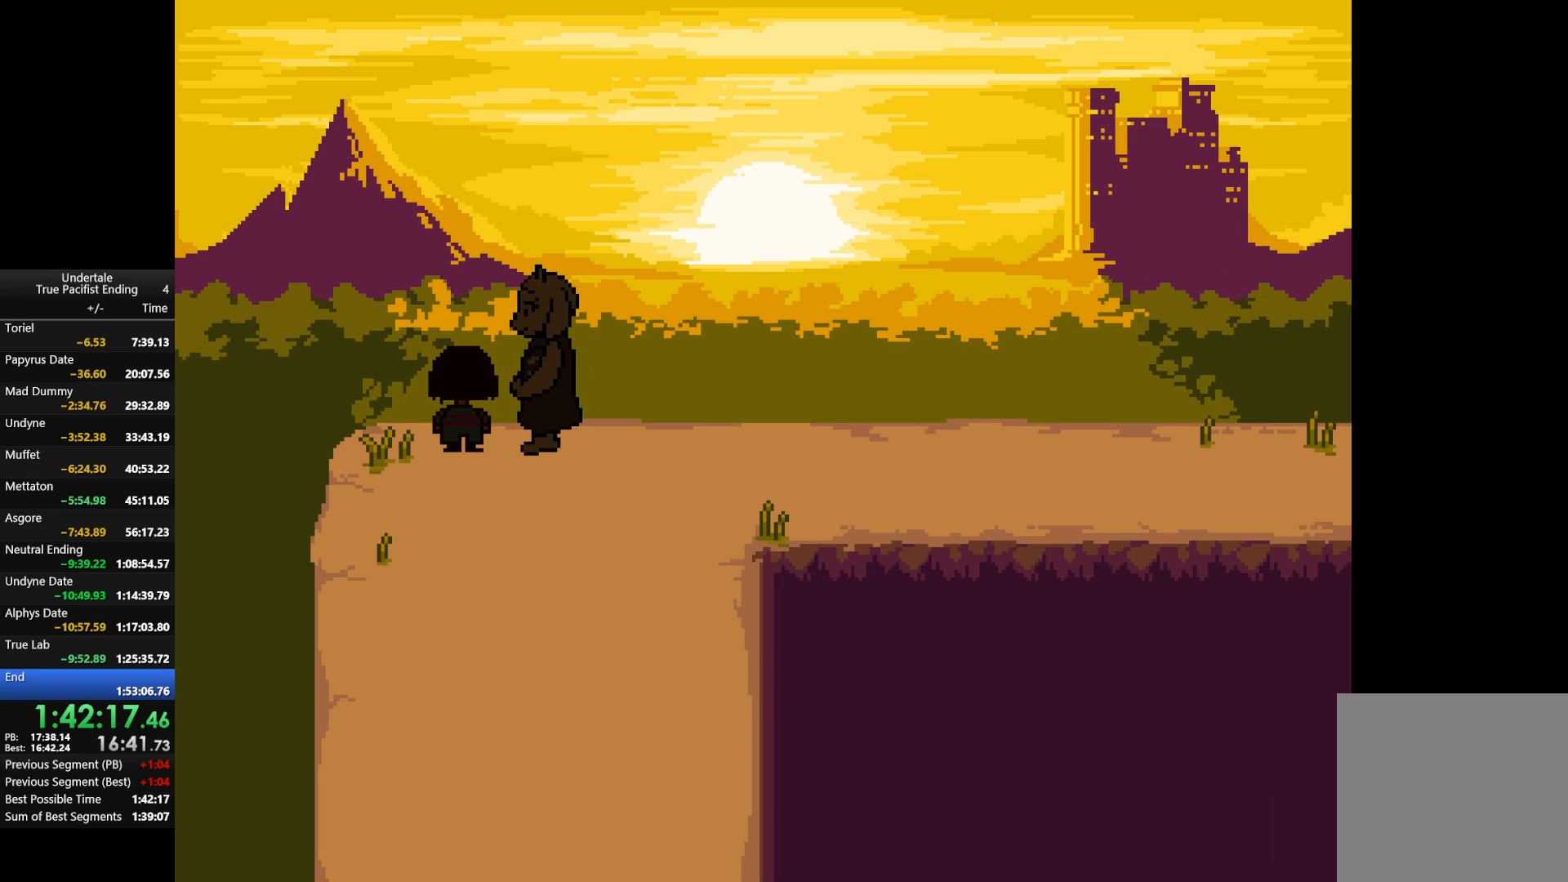
{"keys": [], "events": [[67, "return", "up"], [100, "shift", "up"], [100, "x", "up"], [100, "z", "up"], [167, "return", "down"], [167, "shift", "down"], [200, "return", "up"], [200, "shift", "up"], [200, "x", "down"], [200, "z", "down"], [300, "return", "down"], [300, "shift", "down"], [300, "x", "up"], [300, "z", "up"], [367, "return", "up"], [367, "shift", "up"], [367, "x", "down"], [367, "z", "down"], [433, "shift", "down"], [467, "shift", "up"], [467, "x", "up"], [467, "z", "up"]]}
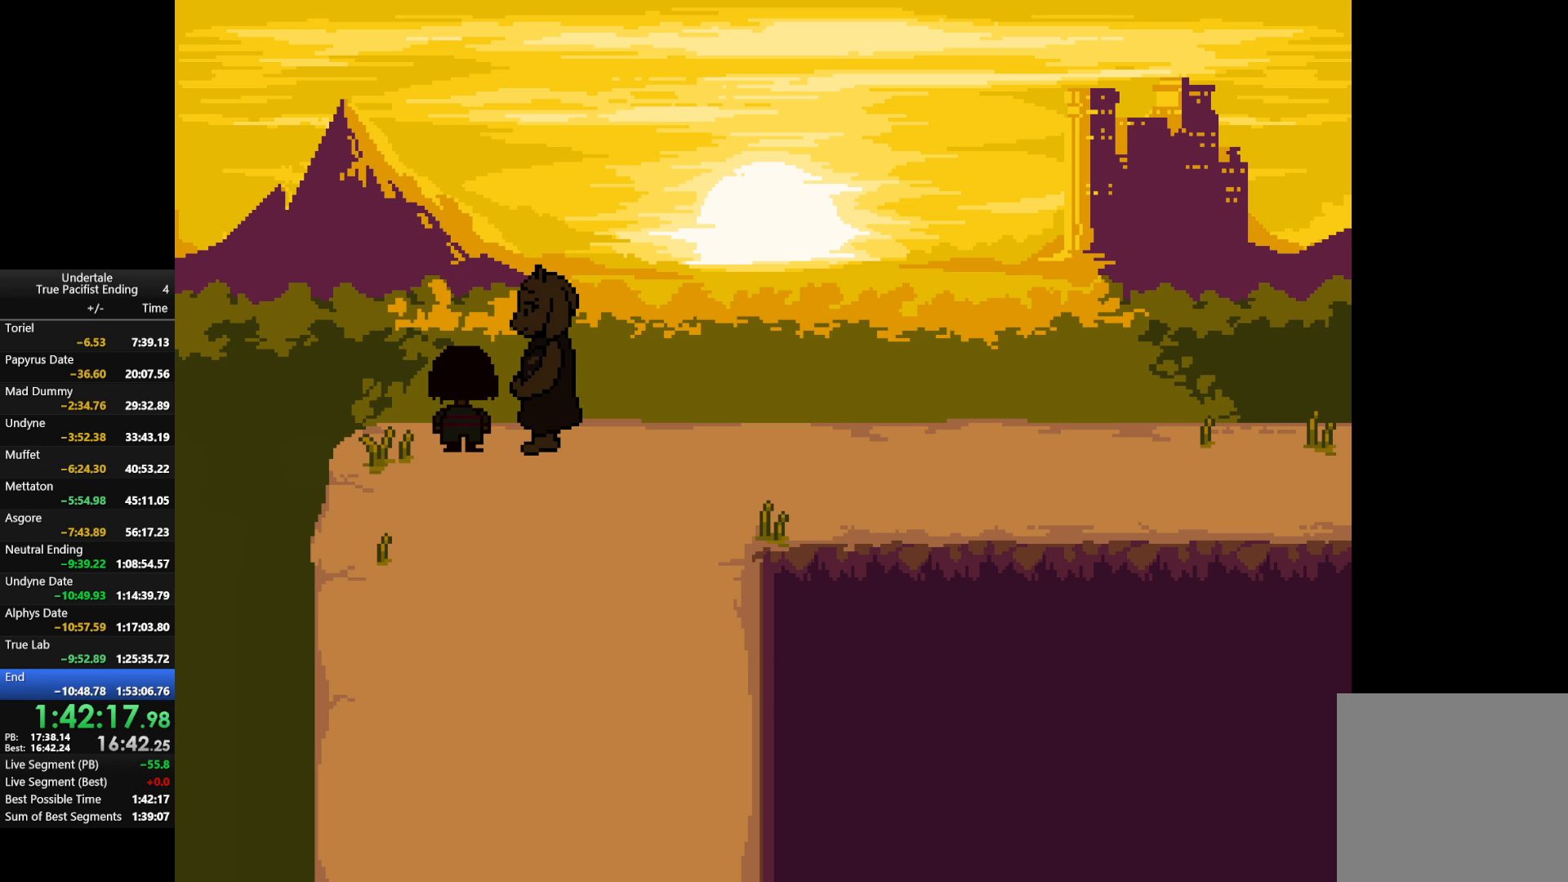
{"keys": ["return", "shift"], "events": [[33, "return", "down"], [33, "shift", "down"], [133, "x", "down"], [133, "z", "down"], [167, "return", "up"], [167, "shift", "up"], [200, "x", "up"], [200, "z", "up"], [300, "return", "down"], [300, "shift", "down"], [367, "x", "down"], [367, "z", "down"], [433, "return", "up"], [433, "shift", "up"], [433, "x", "up"], [433, "z", "up"], [500, "return", "down"], [500, "shift", "down"]]}
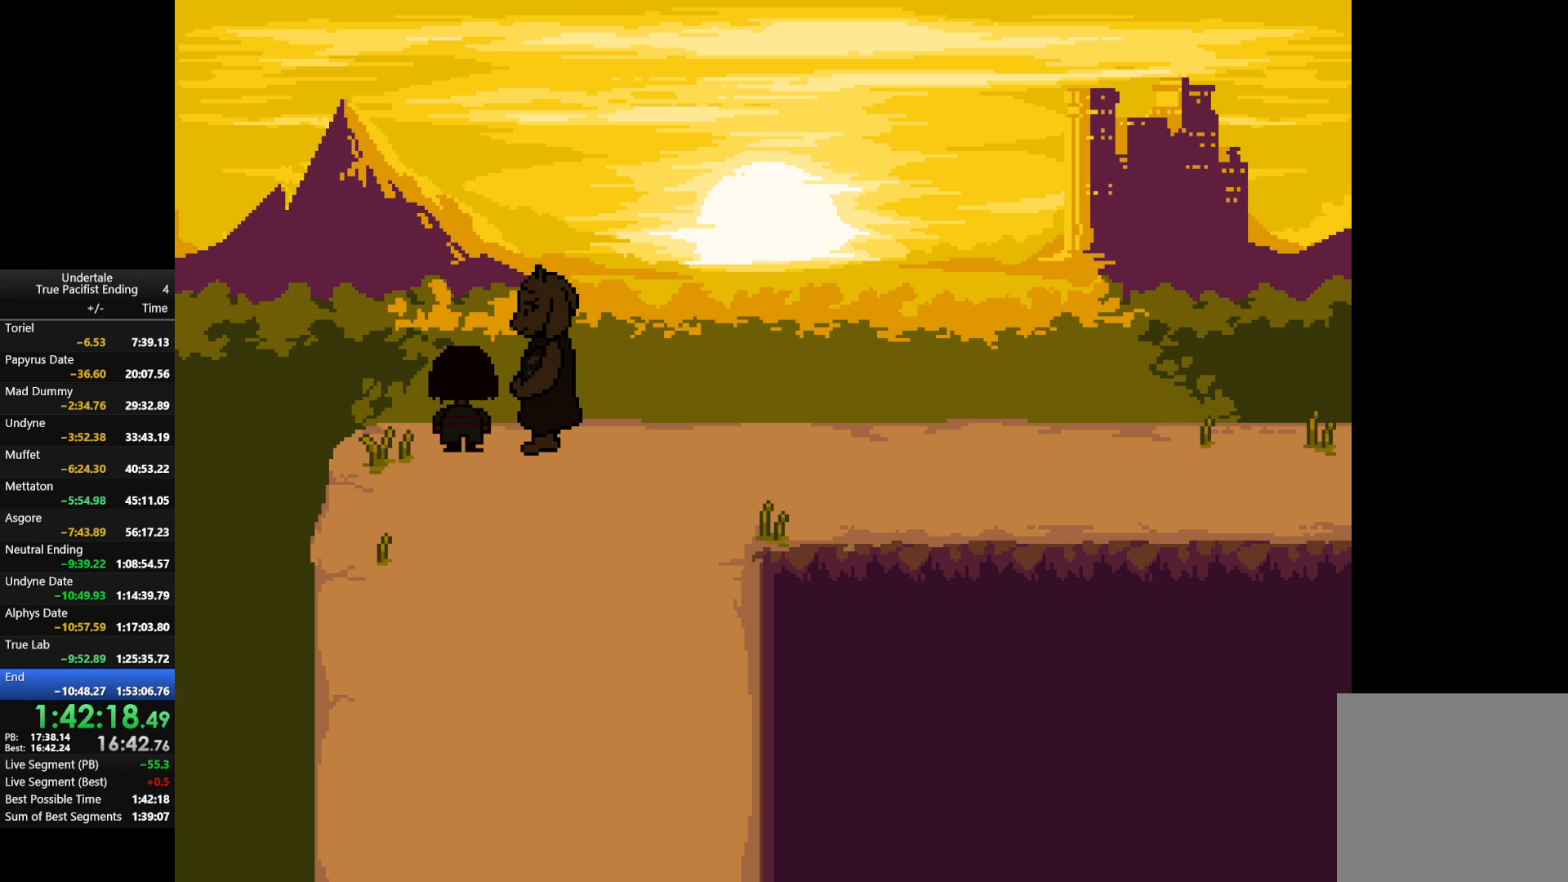
{"keys": ["x", "z"], "events": [[33, "z", "down"], [100, "return", "up"], [100, "shift", "up"], [100, "x", "down"], [133, "return", "down"], [133, "shift", "down"], [133, "x", "up"], [133, "z", "up"], [167, "return", "up"], [167, "shift", "up"], [233, "z", "down"], [267, "return", "down"], [267, "shift", "down"], [267, "x", "down"], [333, "return", "up"], [333, "shift", "up"], [333, "z", "up"], [367, "x", "up"], [400, "return", "down"], [400, "shift", "down"], [467, "return", "up"], [467, "shift", "up"], [467, "x", "down"], [467, "z", "down"]]}
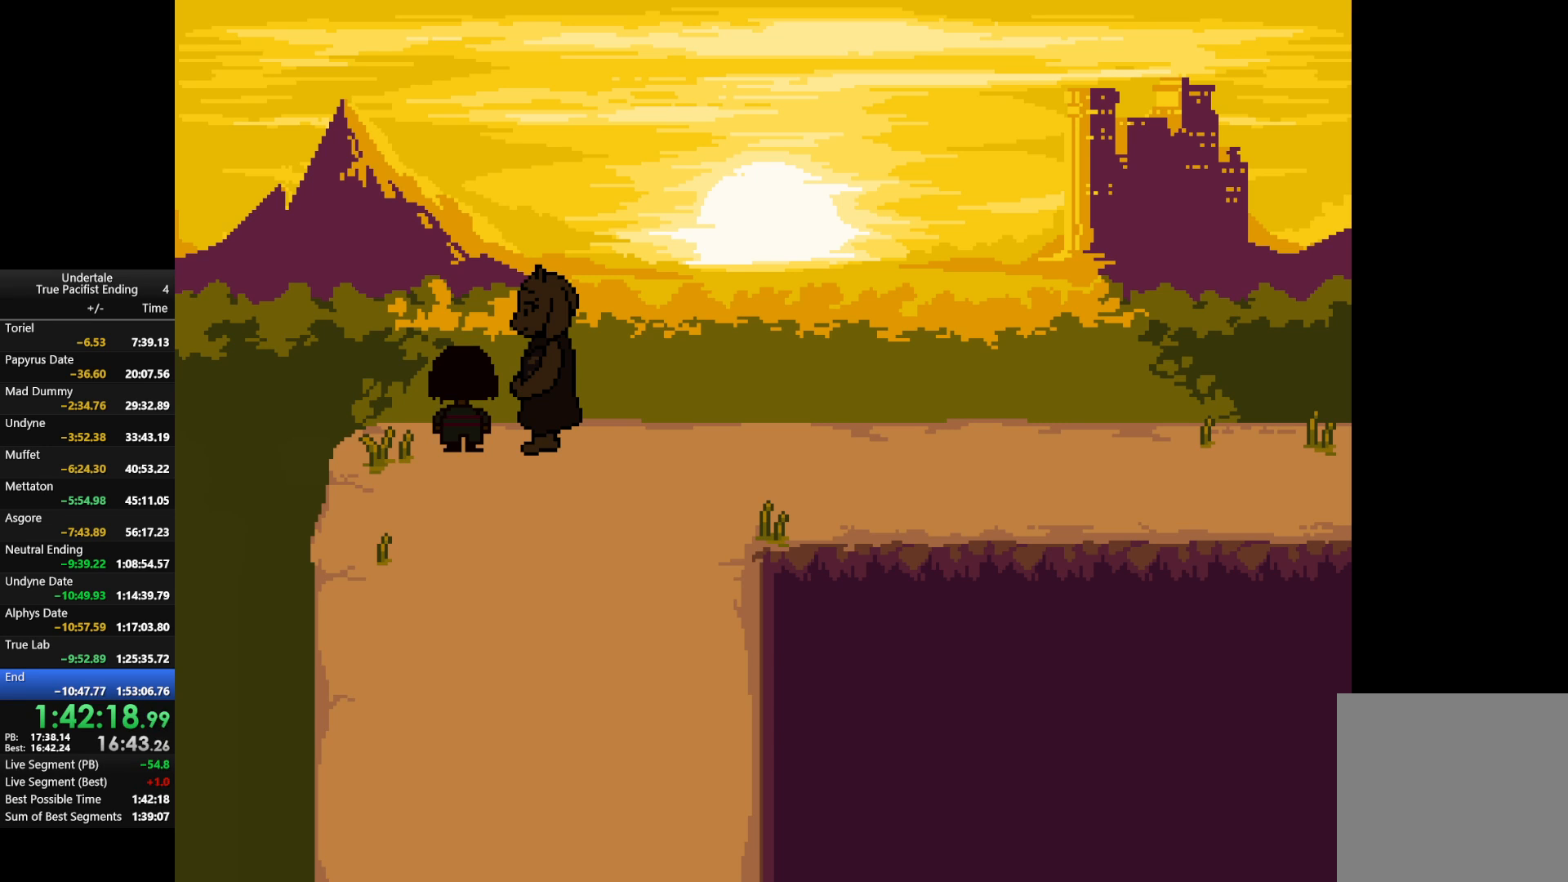
{"keys": [], "events": [[67, "return", "down"], [67, "shift", "down"], [67, "x", "up"], [67, "z", "up"], [100, "return", "up"], [100, "shift", "up"], [133, "return", "down"], [133, "shift", "down"], [133, "x", "down"], [133, "z", "down"], [200, "return", "up"], [233, "shift", "up"], [233, "x", "up"], [233, "z", "up"], [300, "return", "down"], [300, "shift", "down"], [333, "x", "down"], [333, "z", "down"], [400, "return", "up"], [400, "shift", "up"], [433, "return", "down"], [433, "shift", "down"], [433, "x", "up"], [433, "z", "up"], [467, "return", "up"], [467, "shift", "up"]]}
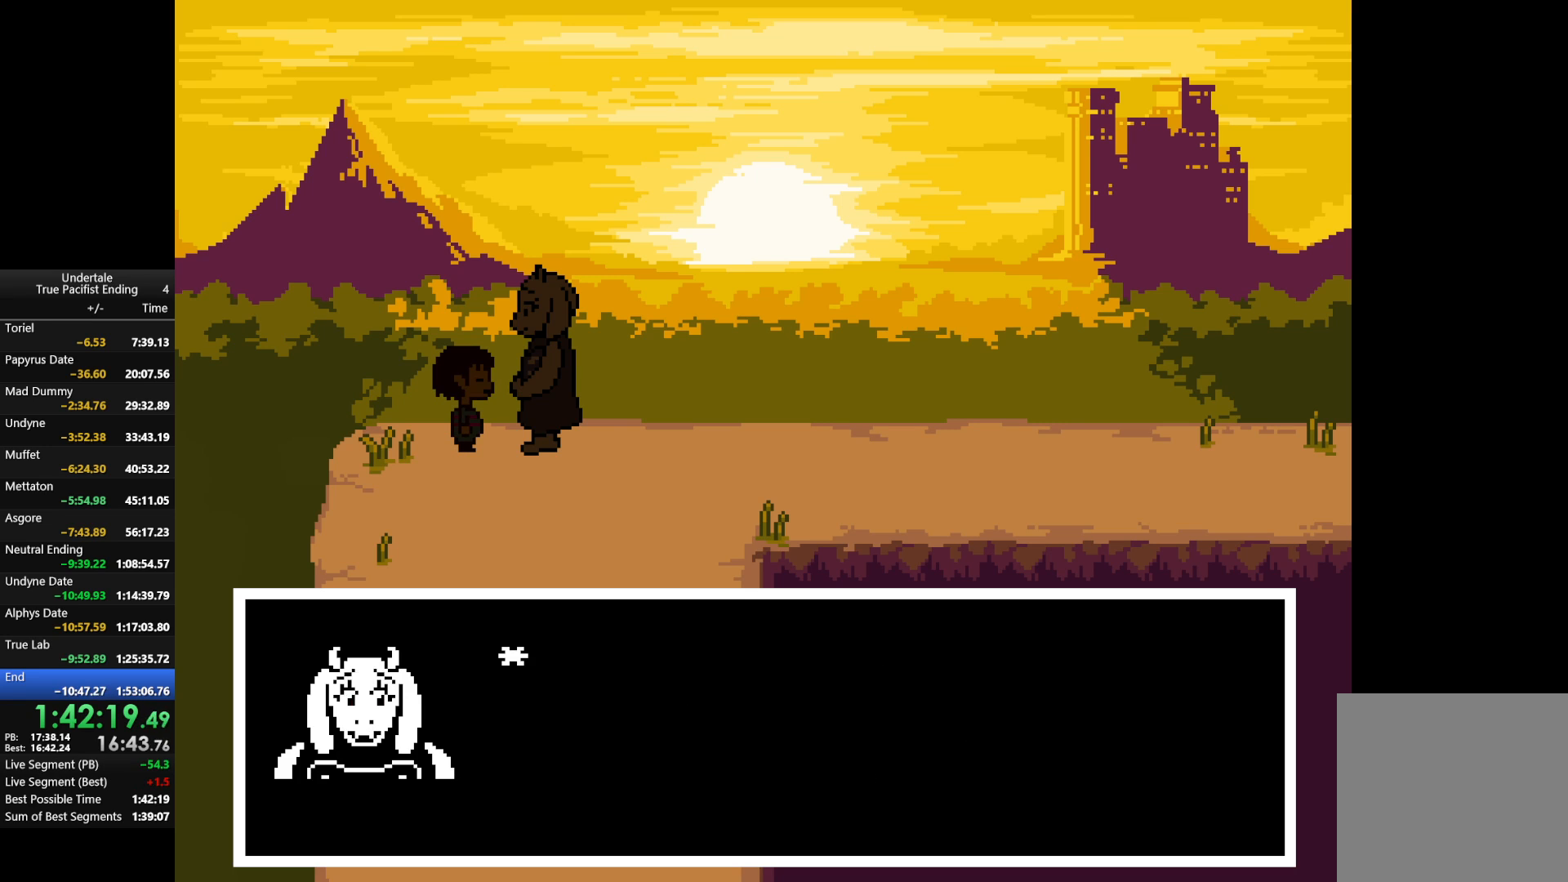
{"keys": [], "events": [[33, "x", "down"], [33, "z", "down"], [67, "return", "down"], [67, "shift", "down"], [100, "return", "up"], [100, "shift", "up"], [100, "x", "up"], [100, "z", "up"], [167, "return", "down"], [167, "shift", "down"], [200, "return", "up"], [200, "shift", "up"], [200, "x", "down"], [200, "z", "down"], [300, "return", "down"], [300, "shift", "down"], [300, "x", "up"], [300, "z", "up"], [367, "return", "up"], [367, "shift", "up"], [400, "x", "down"], [400, "z", "down"], [433, "return", "down"], [433, "shift", "down"], [433, "x", "up"], [433, "z", "up"], [500, "return", "up"], [500, "shift", "up"]]}
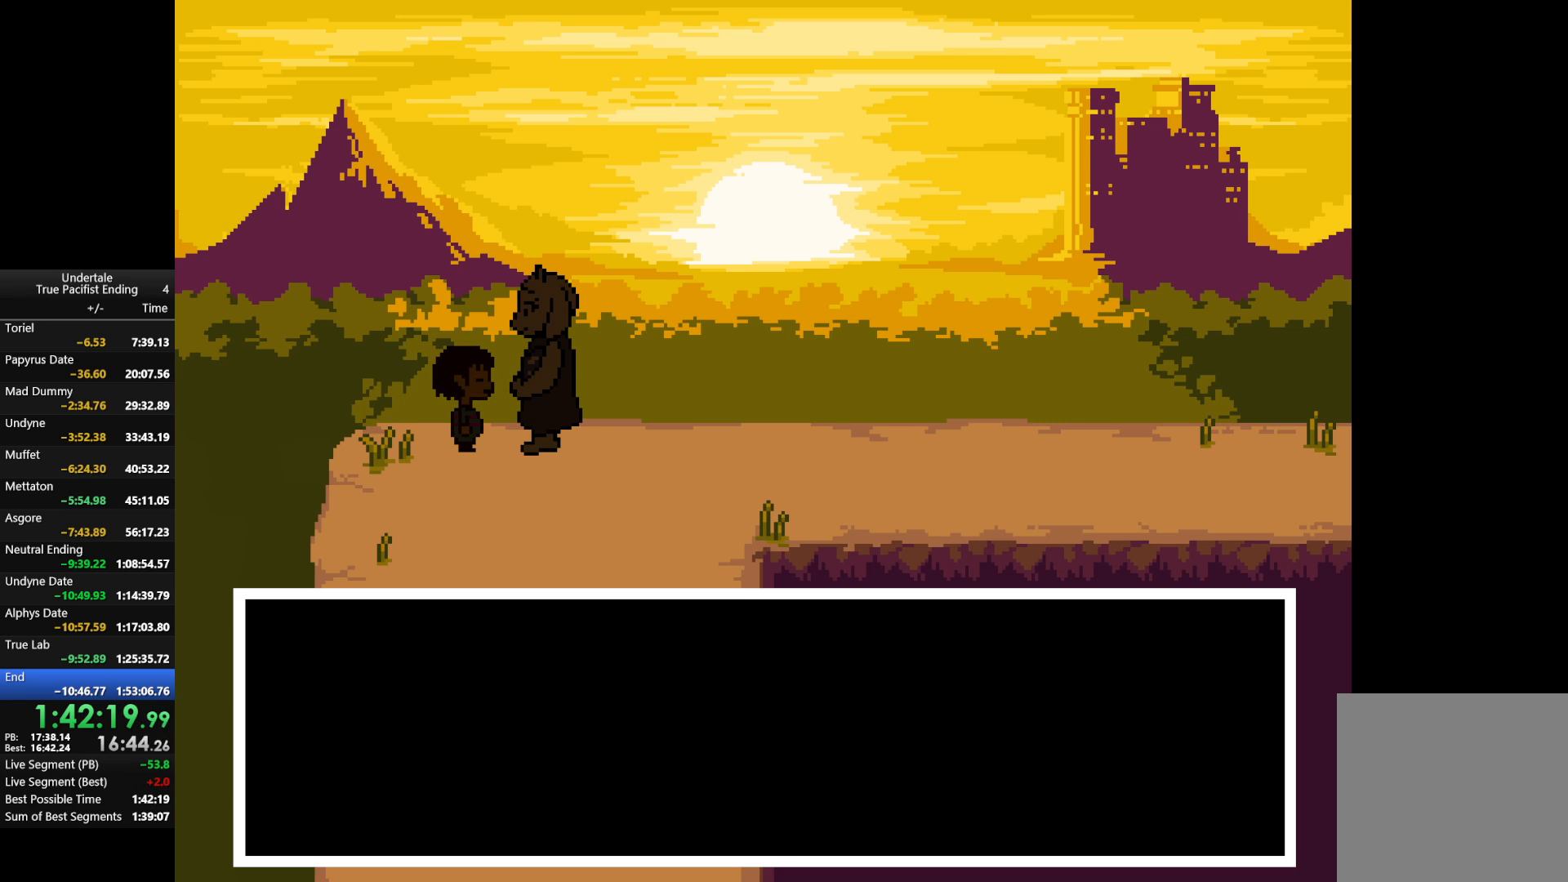
{"keys": ["return"], "events": [[33, "return", "down"], [33, "shift", "down"], [33, "x", "down"], [33, "z", "down"], [100, "return", "up"], [100, "shift", "up"], [133, "x", "up"], [133, "z", "up"], [200, "return", "down"], [200, "shift", "down"], [233, "return", "up"], [233, "shift", "up"], [233, "x", "down"], [233, "z", "down"], [267, "z", "up"], [333, "return", "down"], [333, "shift", "down"], [333, "x", "up"], [367, "return", "up"], [367, "shift", "up"], [367, "z", "down"], [400, "shift", "down"], [400, "x", "down"], [467, "return", "down"], [467, "x", "up"], [467, "z", "up"], [500, "shift", "up"]]}
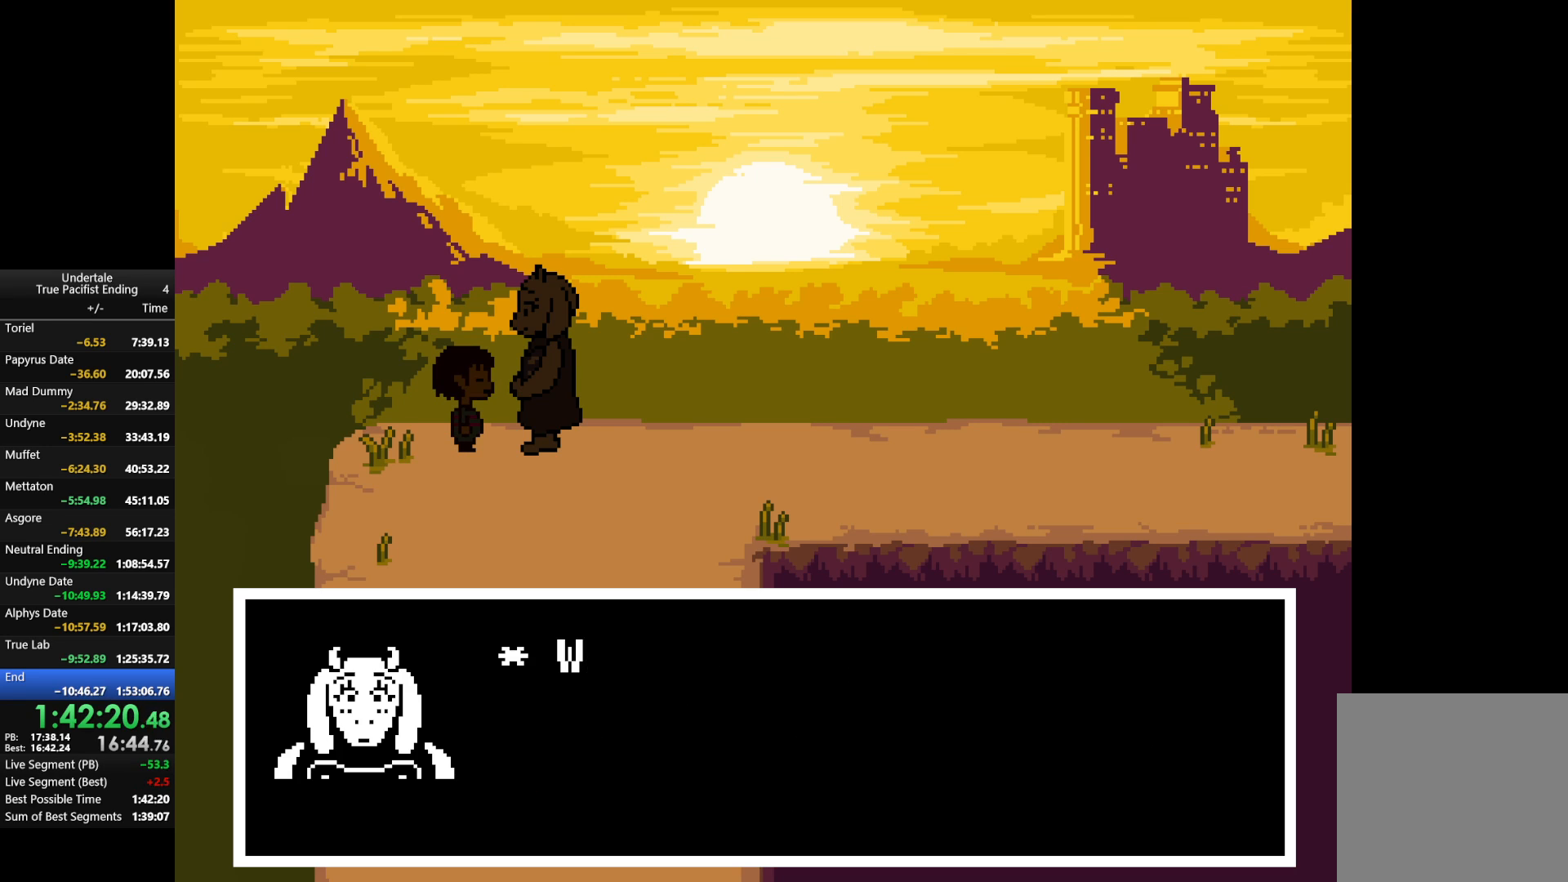
{"keys": ["return", "shift", "x", "z"], "events": [[67, "z", "down"], [100, "shift", "down"], [100, "x", "down"], [167, "return", "up"], [167, "shift", "up"], [167, "x", "up"], [167, "z", "up"], [233, "return", "down"], [233, "shift", "down"], [233, "x", "down"], [233, "z", "down"], [300, "return", "up"], [300, "shift", "up"], [333, "return", "down"], [333, "shift", "down"], [333, "x", "up"], [333, "z", "up"], [433, "return", "up"], [433, "shift", "up"], [433, "x", "down"], [433, "z", "down"], [467, "return", "down"], [467, "shift", "down"]]}
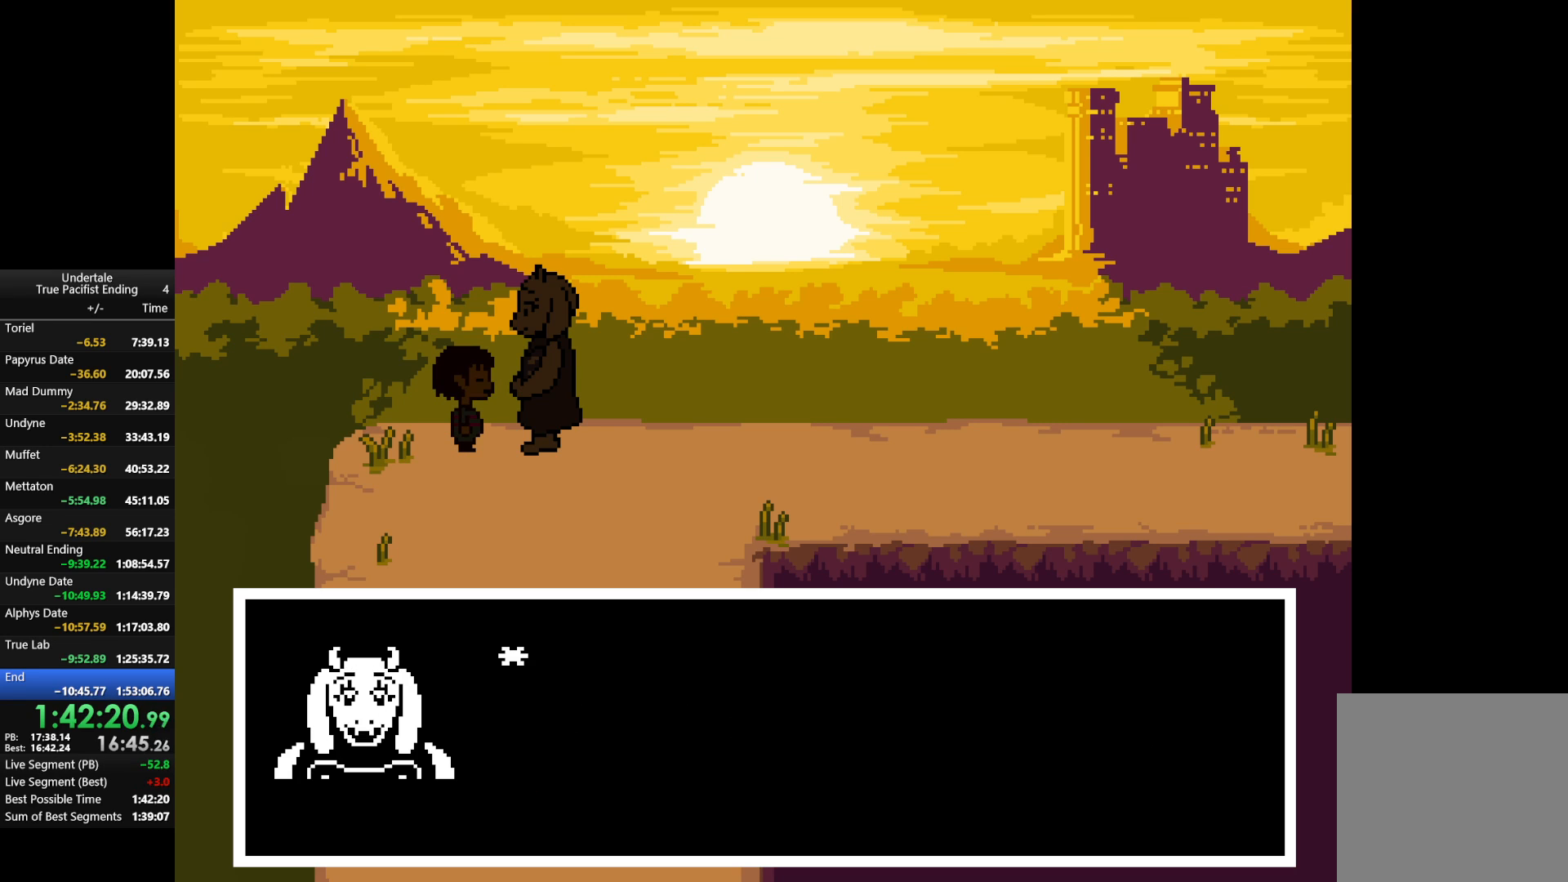
{"keys": ["x", "z"], "events": [[33, "return", "up"], [33, "shift", "up"], [33, "z", "up"], [67, "x", "up"], [100, "return", "down"], [100, "shift", "down"], [100, "x", "down"], [100, "z", "down"], [167, "return", "up"], [167, "shift", "up"], [200, "x", "up"], [200, "z", "up"], [267, "return", "down"], [267, "shift", "down"], [300, "return", "up"], [300, "shift", "up"], [300, "x", "down"], [300, "z", "down"], [367, "x", "up"], [367, "z", "up"], [400, "return", "down"], [400, "shift", "down"], [433, "shift", "up"], [500, "return", "up"], [500, "x", "down"], [500, "z", "down"]]}
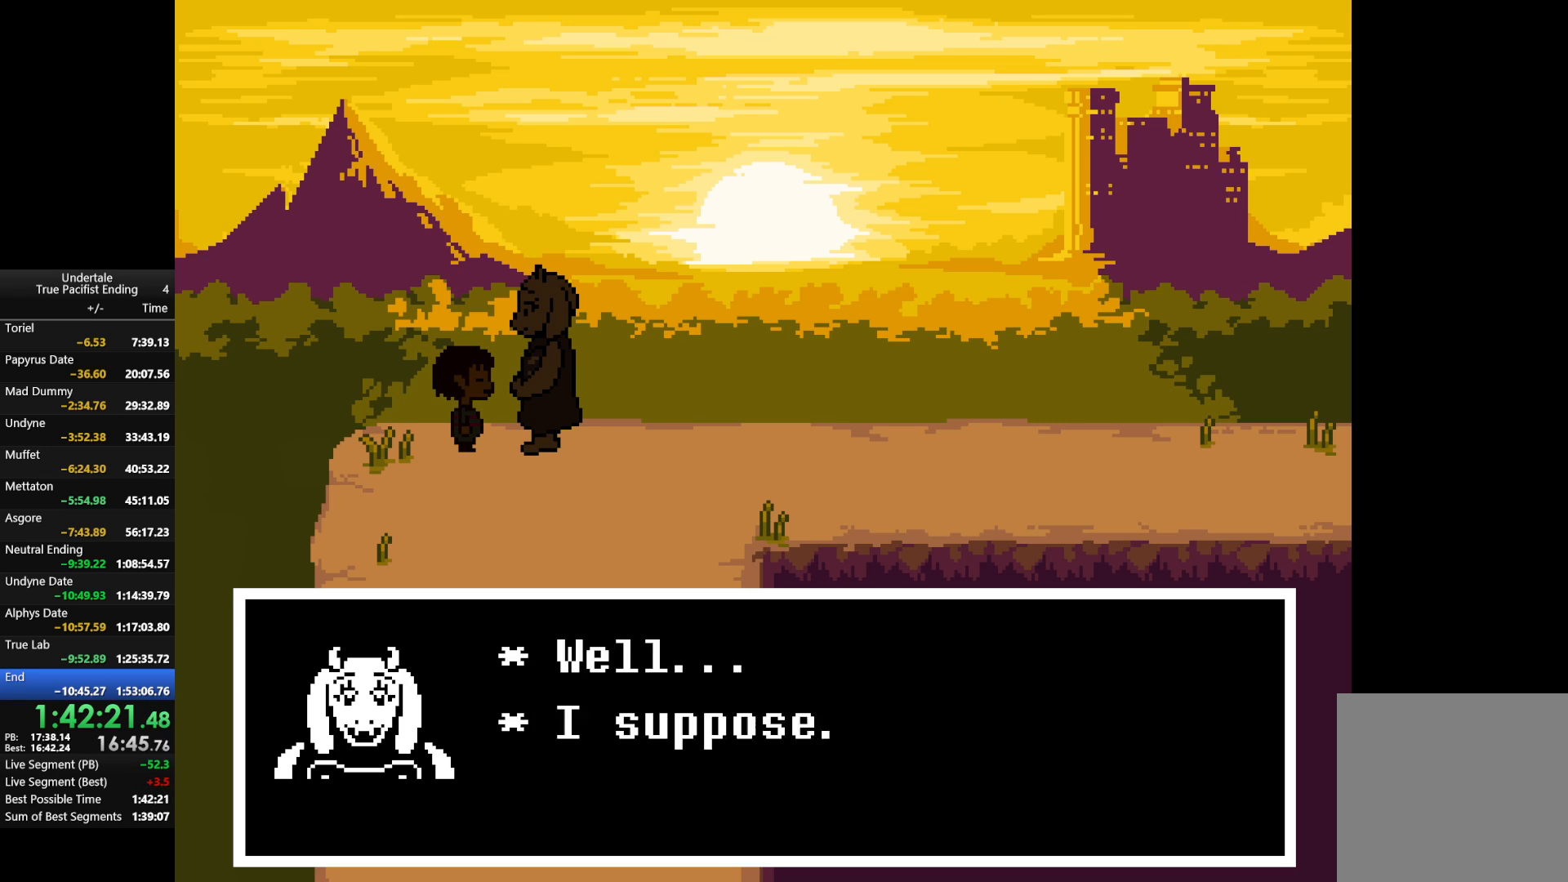
{"keys": ["x", "z"], "events": [[33, "return", "down"], [33, "shift", "down"], [33, "x", "up"], [33, "z", "up"], [100, "return", "up"], [100, "shift", "up"], [133, "return", "down"], [133, "shift", "down"], [200, "x", "down"], [200, "z", "down"], [233, "return", "up"], [233, "shift", "up"], [233, "z", "up"], [267, "return", "down"], [267, "shift", "down"], [267, "x", "up"], [333, "x", "down"], [333, "z", "down"], [367, "return", "up"], [367, "shift", "up"], [400, "return", "down"], [400, "shift", "down"], [400, "x", "up"], [400, "z", "up"], [467, "return", "up"], [467, "shift", "up"], [500, "x", "down"], [500, "z", "down"]]}
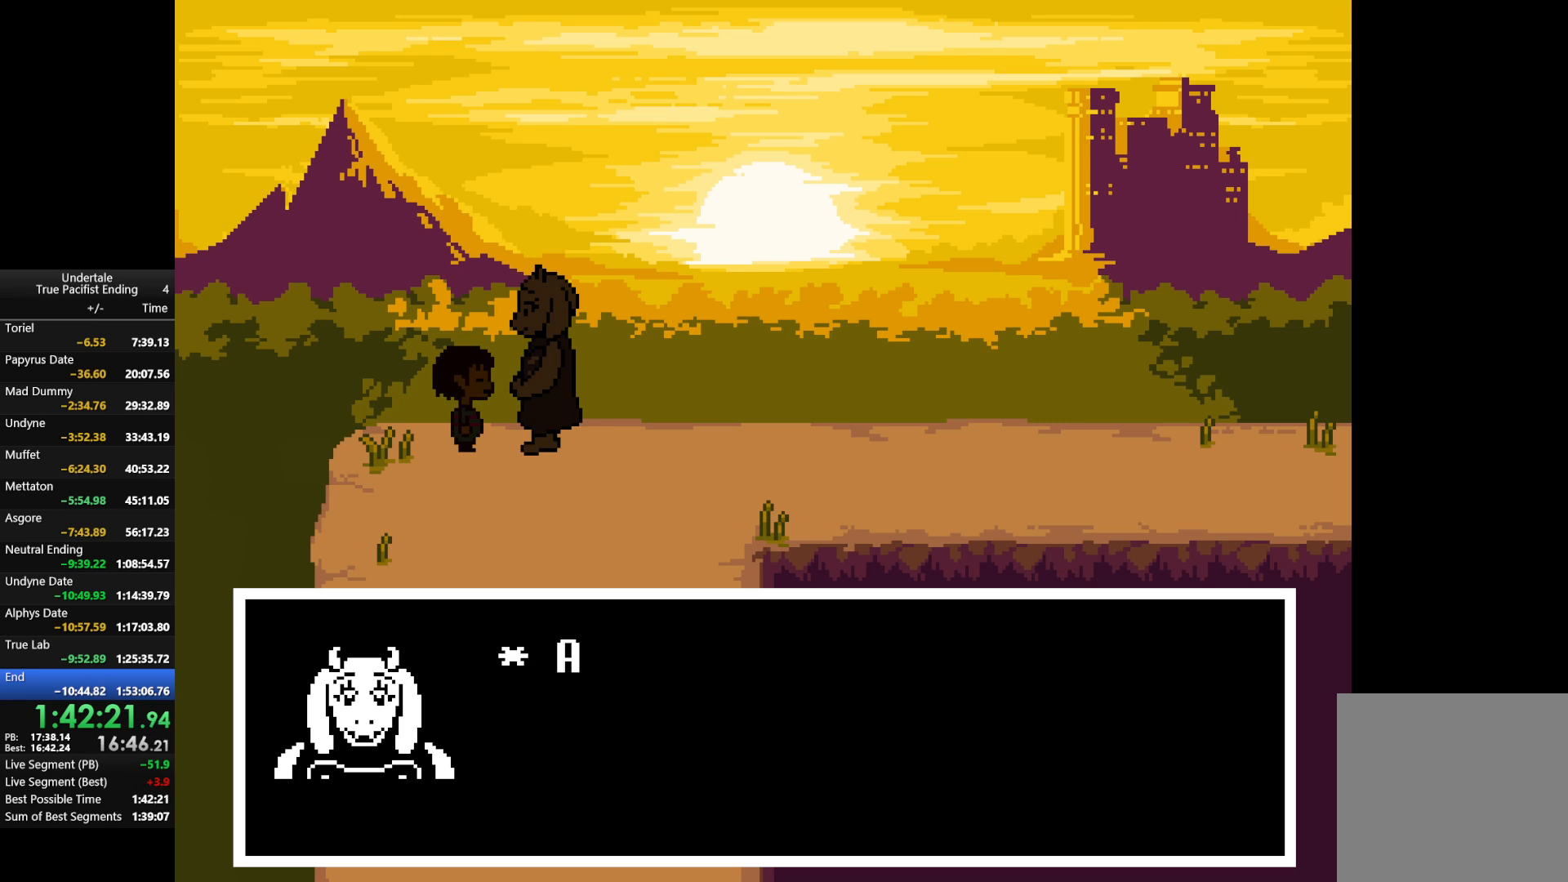
{"keys": ["return", "shift"], "events": [[67, "return", "down"], [67, "shift", "down"], [100, "return", "up"], [100, "shift", "up"], [100, "x", "up"], [100, "z", "up"], [200, "return", "down"], [200, "shift", "down"], [200, "z", "down"], [233, "return", "up"], [233, "shift", "up"], [233, "x", "down"], [300, "x", "up"], [300, "z", "up"], [333, "return", "down"], [333, "shift", "down"], [367, "return", "up"], [367, "shift", "up"], [367, "x", "down"], [367, "z", "down"], [433, "return", "down"], [433, "shift", "down"], [467, "x", "up"], [467, "z", "up"]]}
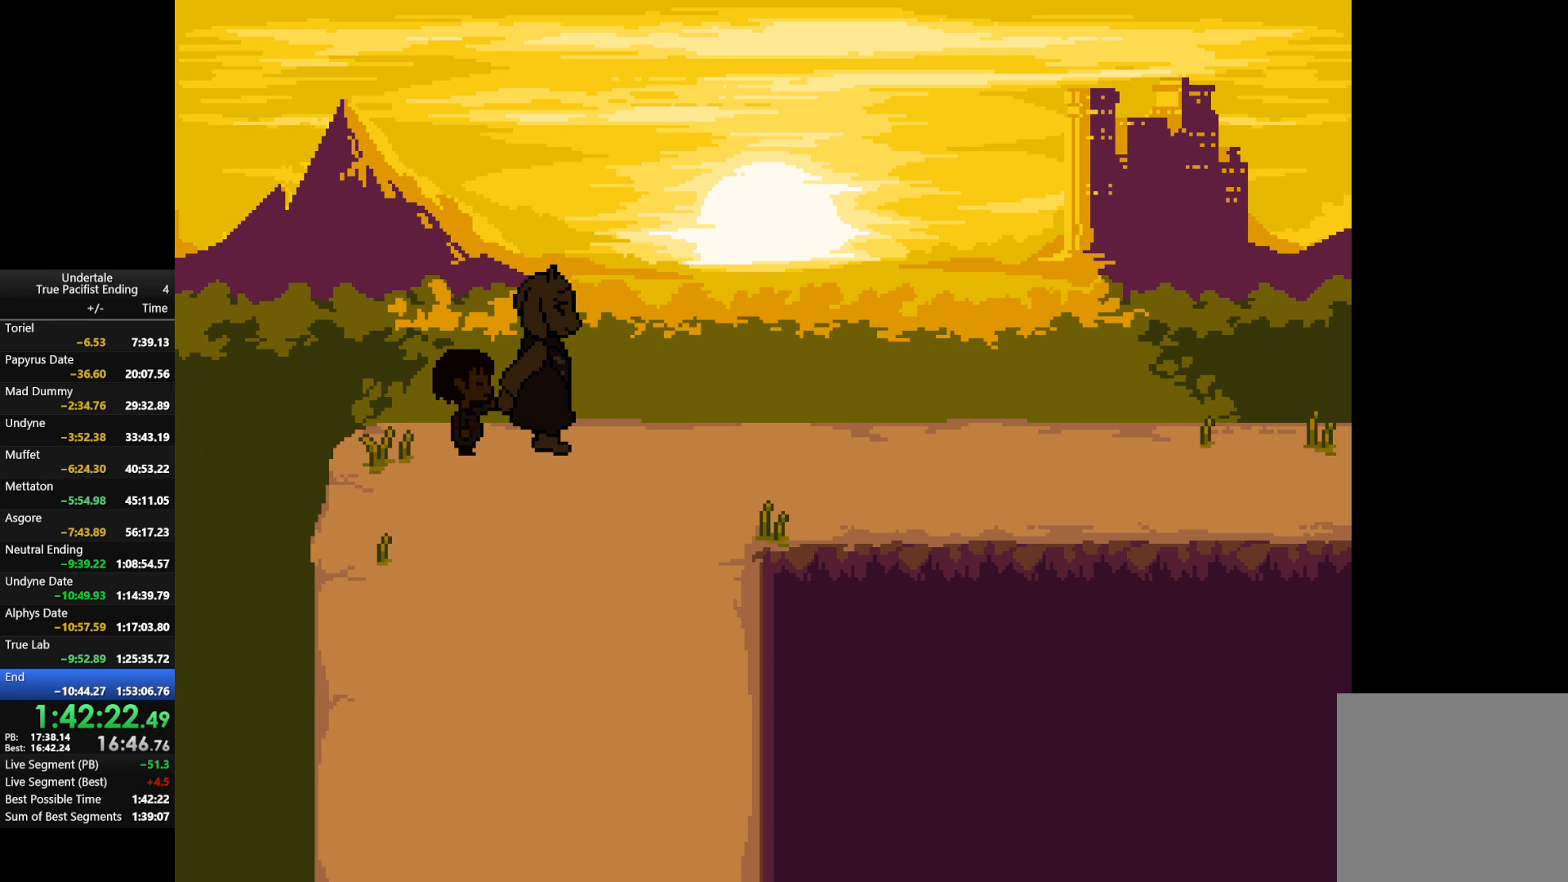
{"keys": ["return", "shift", "x", "z"], "events": [[33, "return", "up"], [33, "shift", "up"], [67, "return", "down"], [67, "shift", "down"], [67, "x", "down"], [67, "z", "down"], [167, "return", "up"], [167, "shift", "up"], [167, "x", "up"], [167, "z", "up"], [200, "return", "down"], [200, "shift", "down"], [267, "x", "down"], [267, "z", "down"], [300, "return", "up"], [300, "shift", "up"], [367, "return", "down"], [367, "shift", "down"], [367, "x", "up"], [367, "z", "up"], [400, "return", "up"], [433, "shift", "up"], [433, "z", "down"], [500, "return", "down"], [500, "shift", "down"], [500, "x", "down"]]}
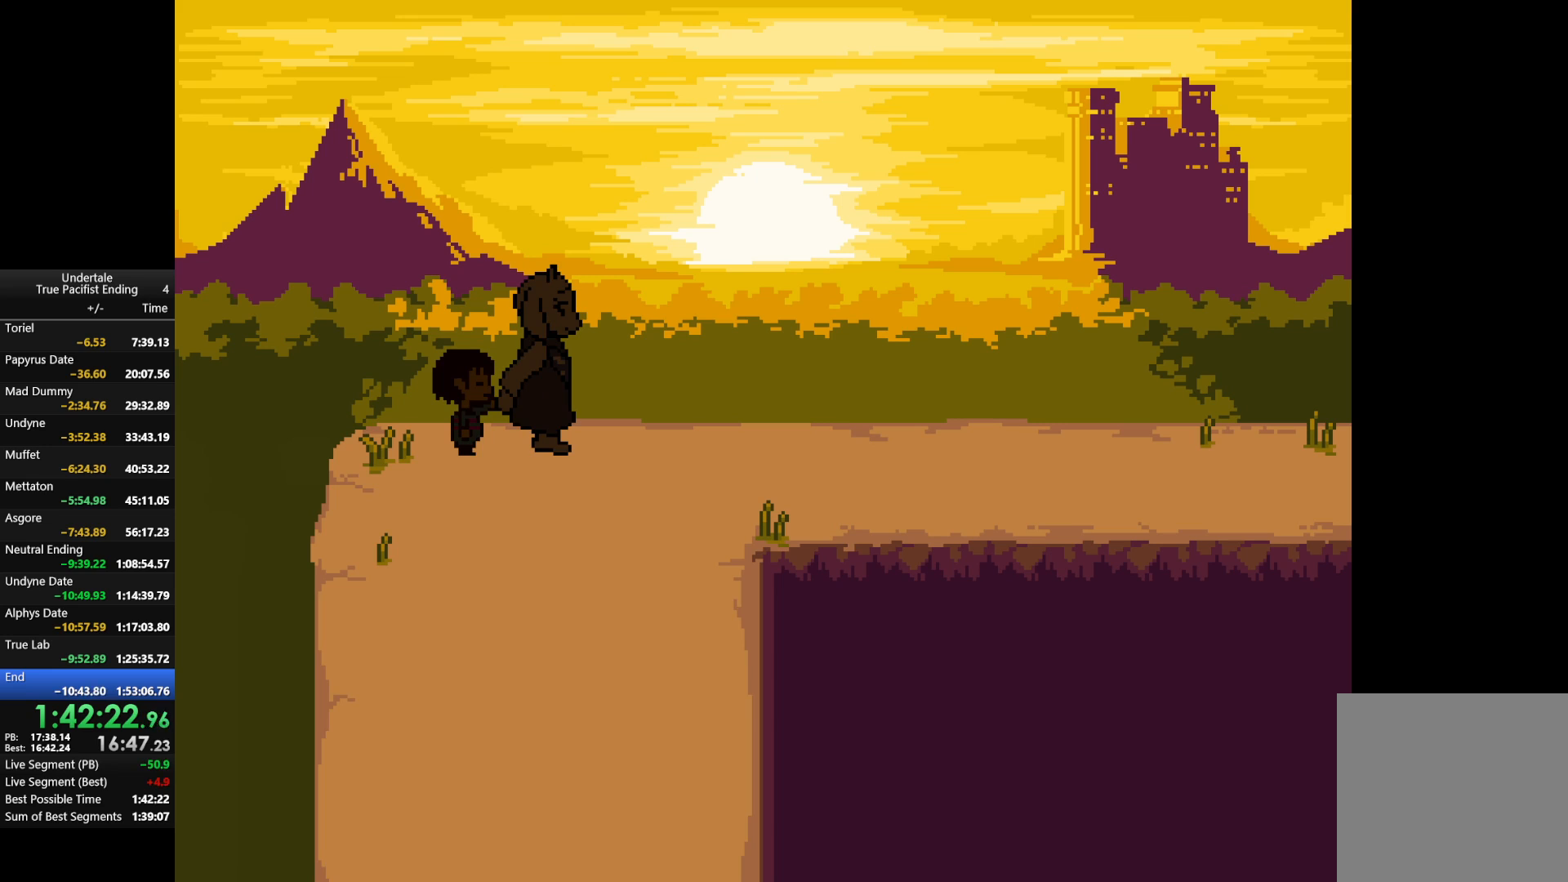
{"keys": [], "events": [[33, "return", "up"], [33, "shift", "up"], [33, "z", "up"], [100, "x", "up"], [133, "return", "down"], [133, "shift", "down"], [167, "shift", "up"], [233, "x", "down"], [233, "z", "down"], [267, "shift", "down"], [267, "x", "up"], [267, "z", "up"], [333, "return", "up"], [333, "shift", "up"], [367, "x", "down"], [400, "return", "down"], [400, "shift", "down"], [467, "return", "up"], [467, "shift", "up"], [467, "x", "up"]]}
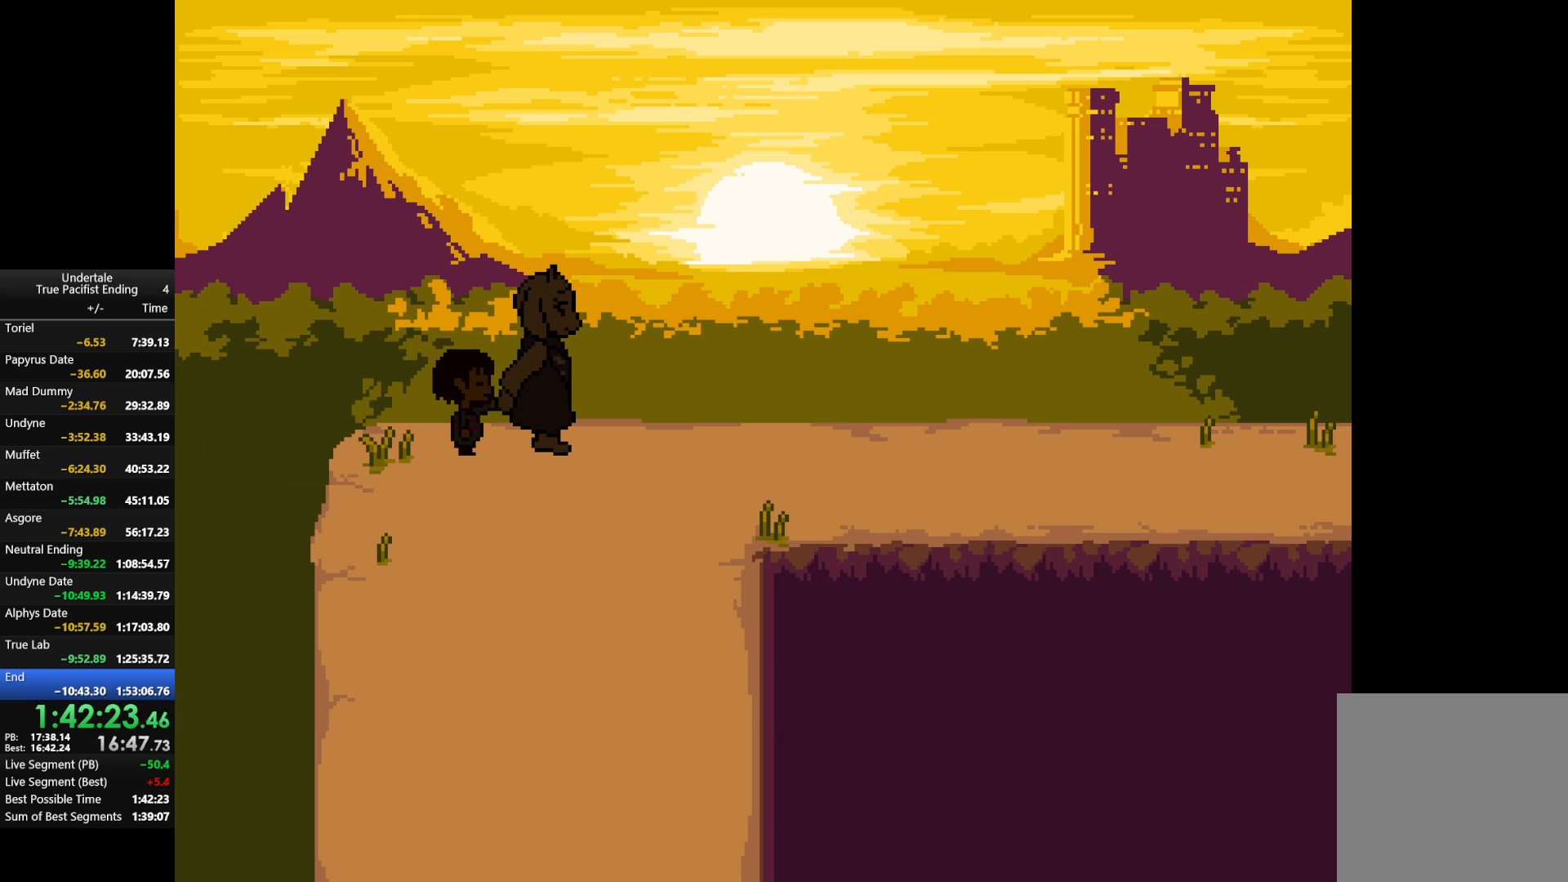
{"keys": ["return", "shift", "x", "z"], "events": [[67, "return", "down"], [67, "shift", "down"], [100, "return", "up"], [100, "shift", "up"], [100, "x", "down"], [100, "z", "down"], [133, "z", "up"], [200, "return", "down"], [200, "shift", "down"], [200, "x", "up"], [233, "return", "up"], [233, "shift", "up"], [233, "x", "down"], [233, "z", "down"], [333, "return", "down"], [333, "shift", "down"], [367, "return", "up"], [367, "shift", "up"], [367, "x", "up"], [367, "z", "up"], [433, "return", "down"], [433, "shift", "down"], [467, "x", "down"], [467, "z", "down"]]}
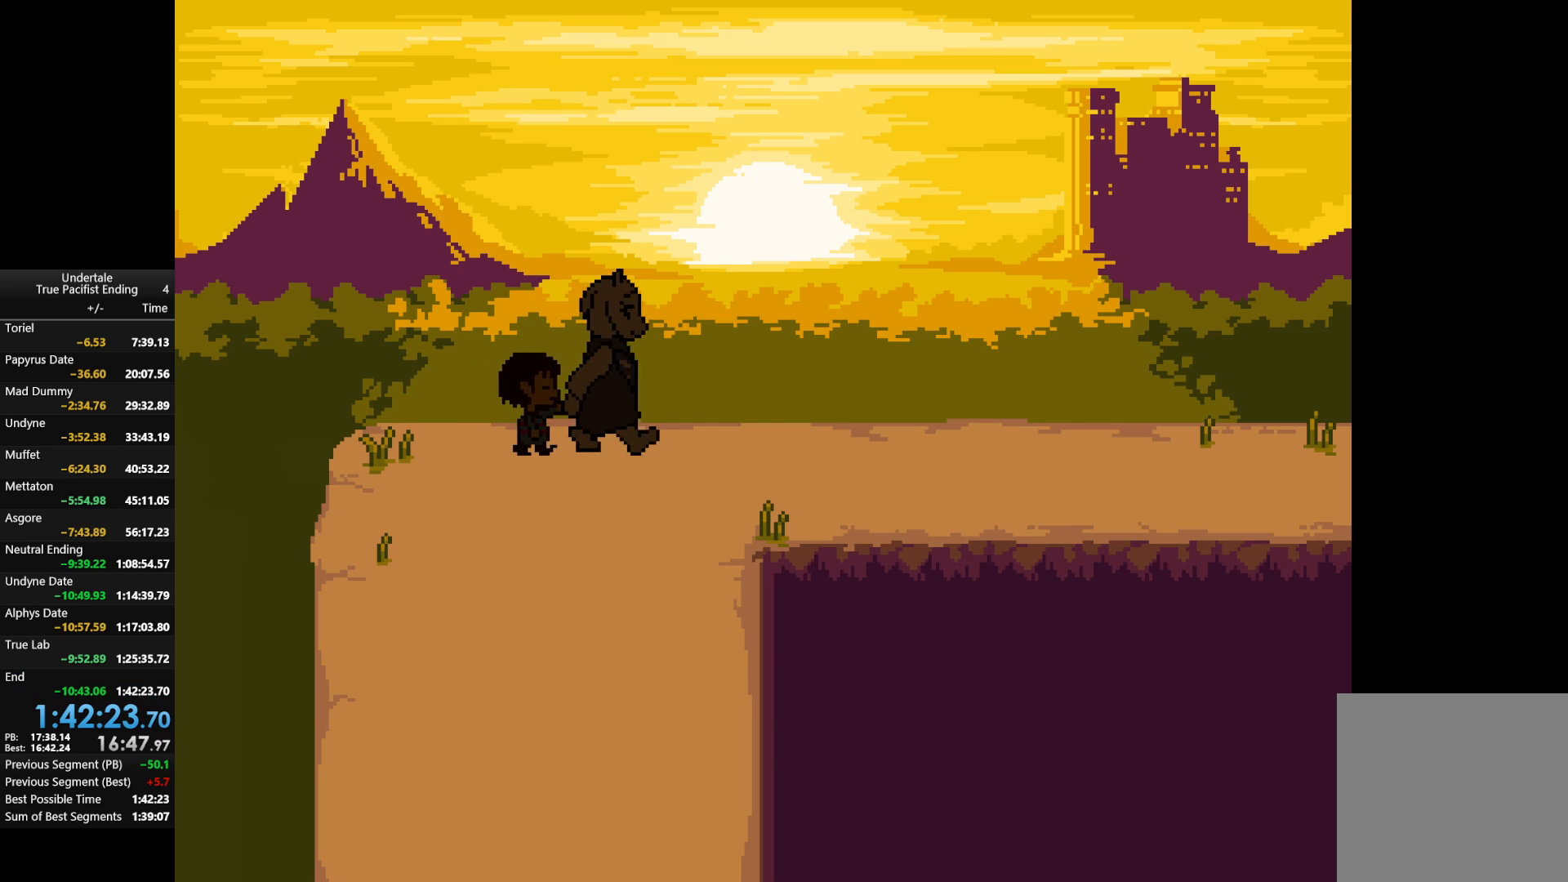
{"keys": [], "events": [[67, "return", "up"], [67, "shift", "up"], [133, "x", "up"], [133, "z", "up"]]}